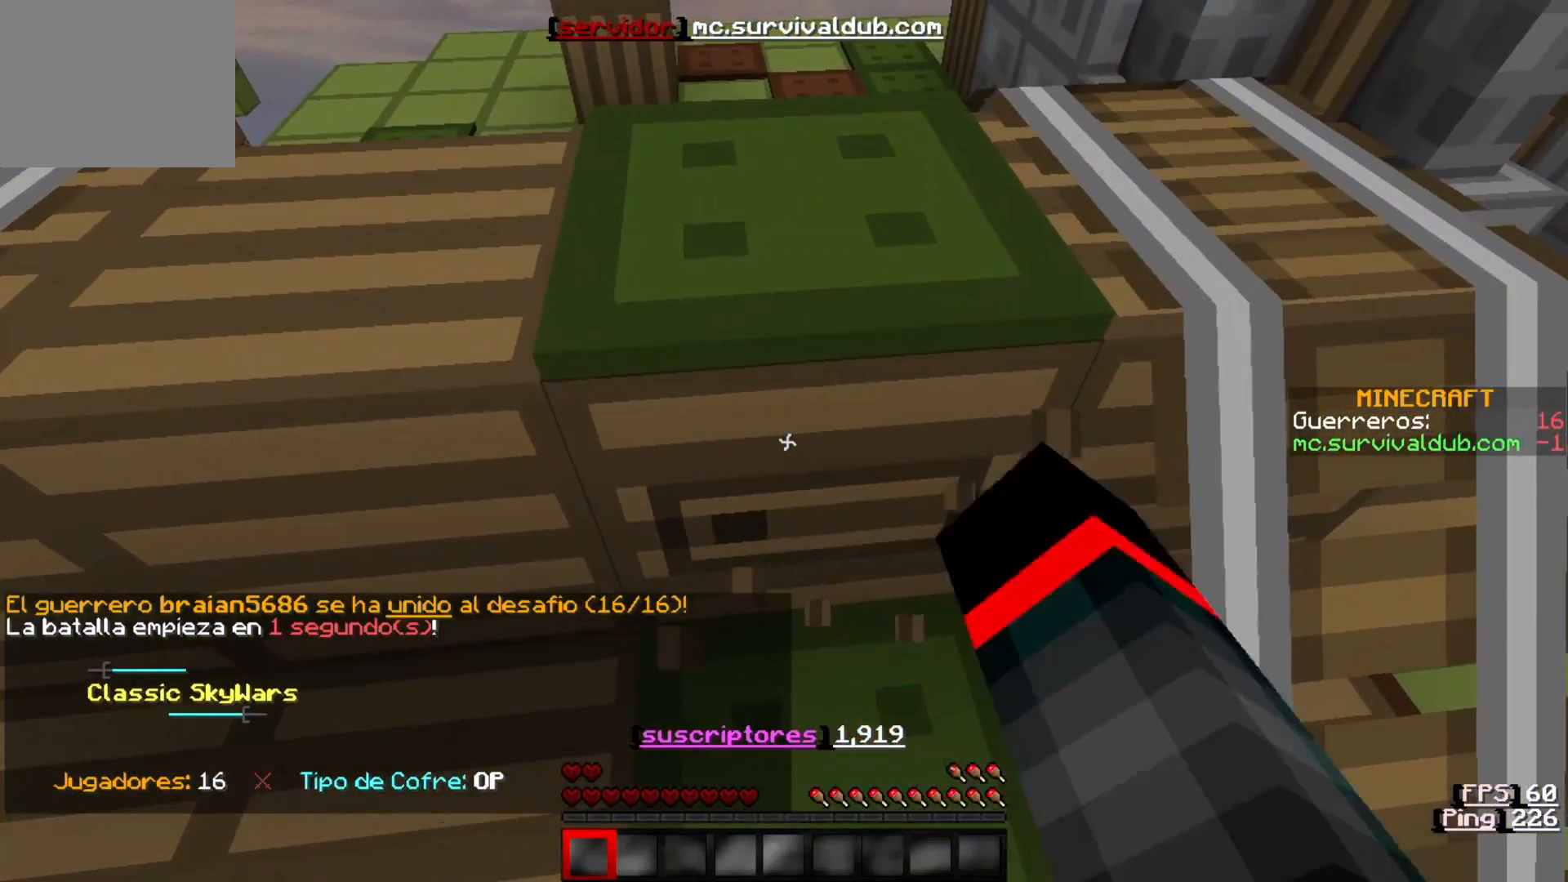
Gameplay with keyboard; each line is a JSON object with the keys held at the frame after it. "events" lists presses ("down") and releases ("up") of "a", "d", "s" and "w" between this image and that frame as [ms after this image, input, new state], when the widget could be followed in between. No other keys are recorded. Mouse input is not recorded.
{"keys": [], "events": []}
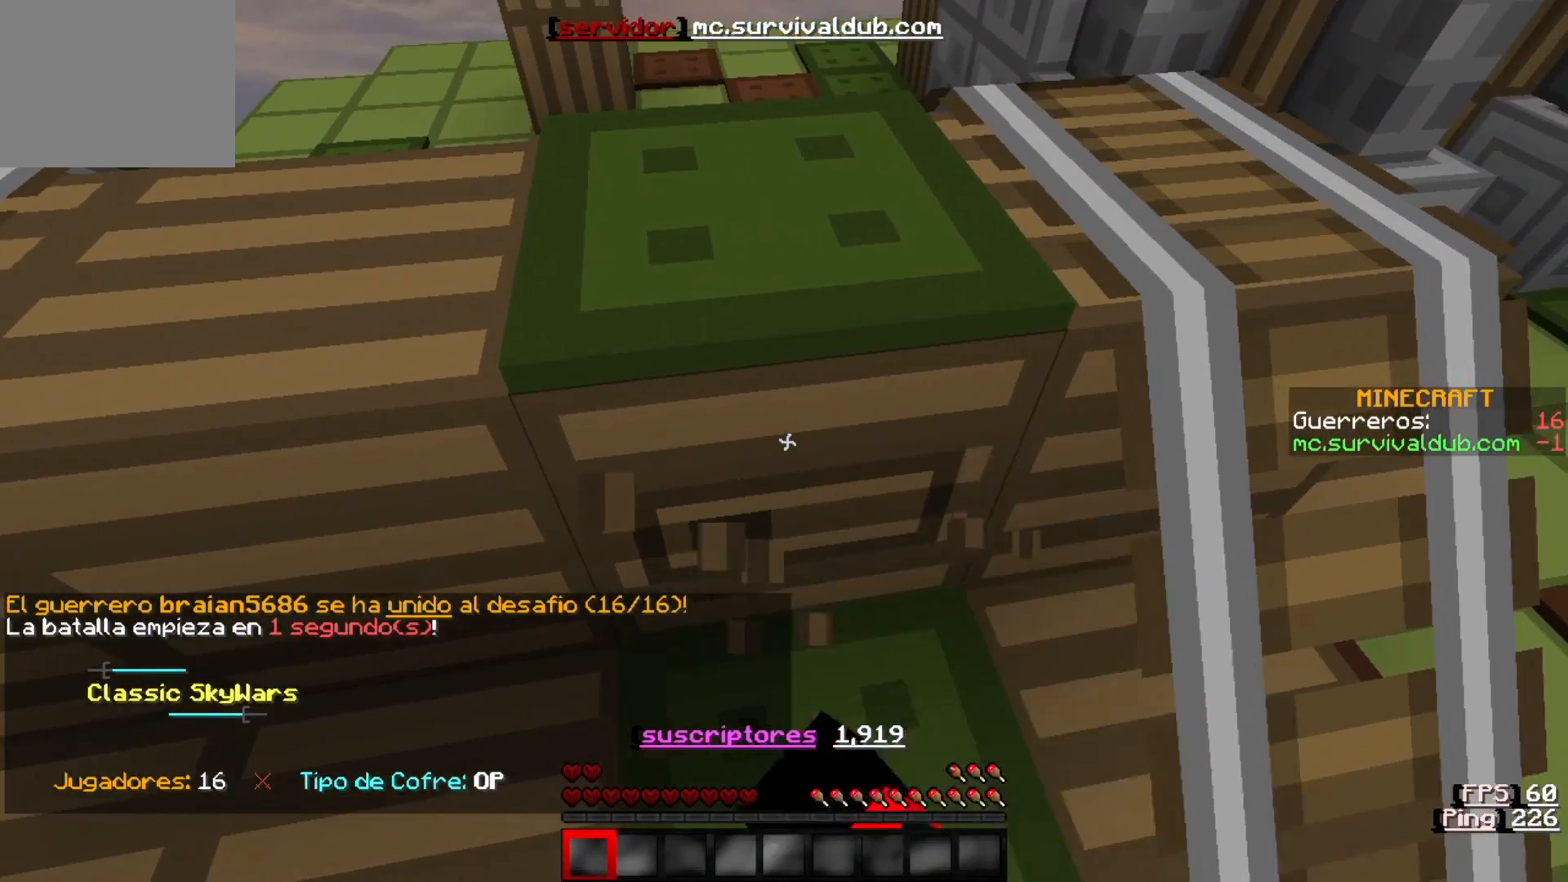
{"keys": [], "events": []}
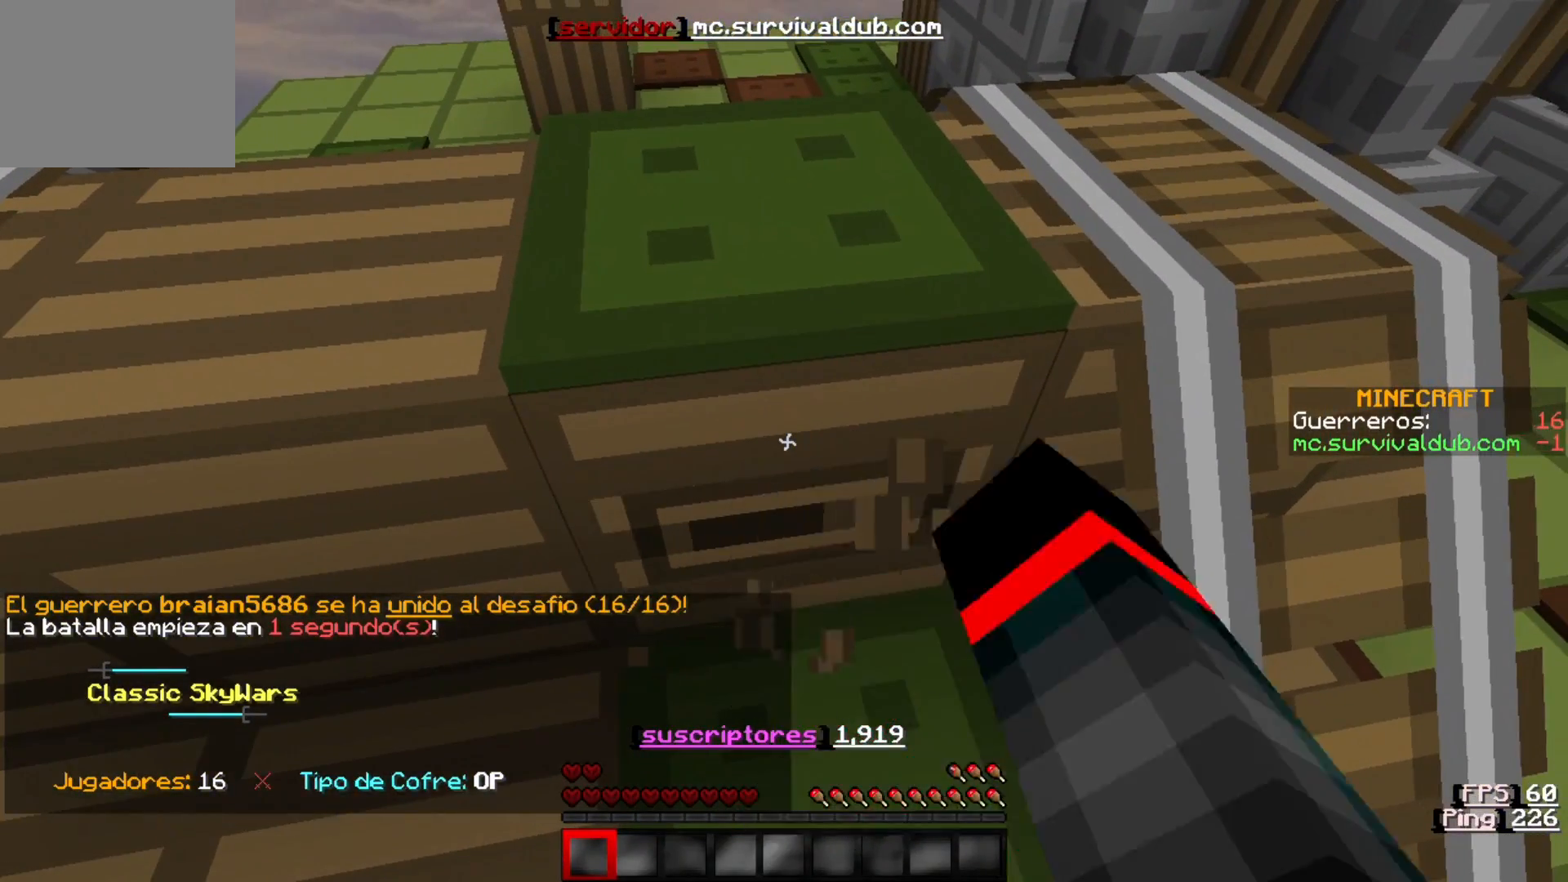
{"keys": [], "events": [[333, "d", "down"], [500, "d", "up"]]}
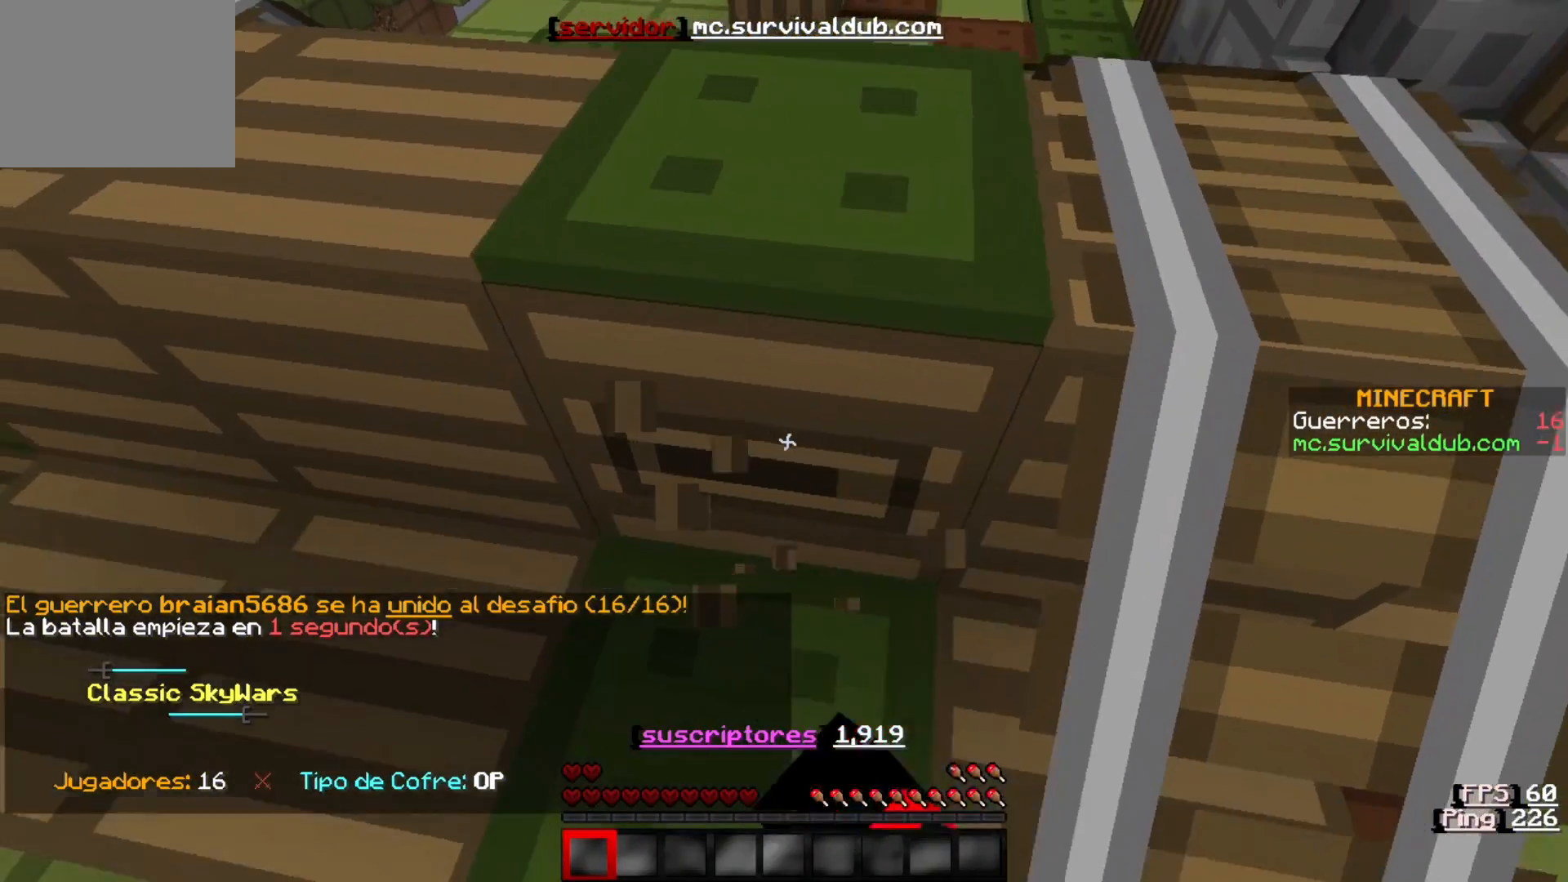
{"keys": [], "events": []}
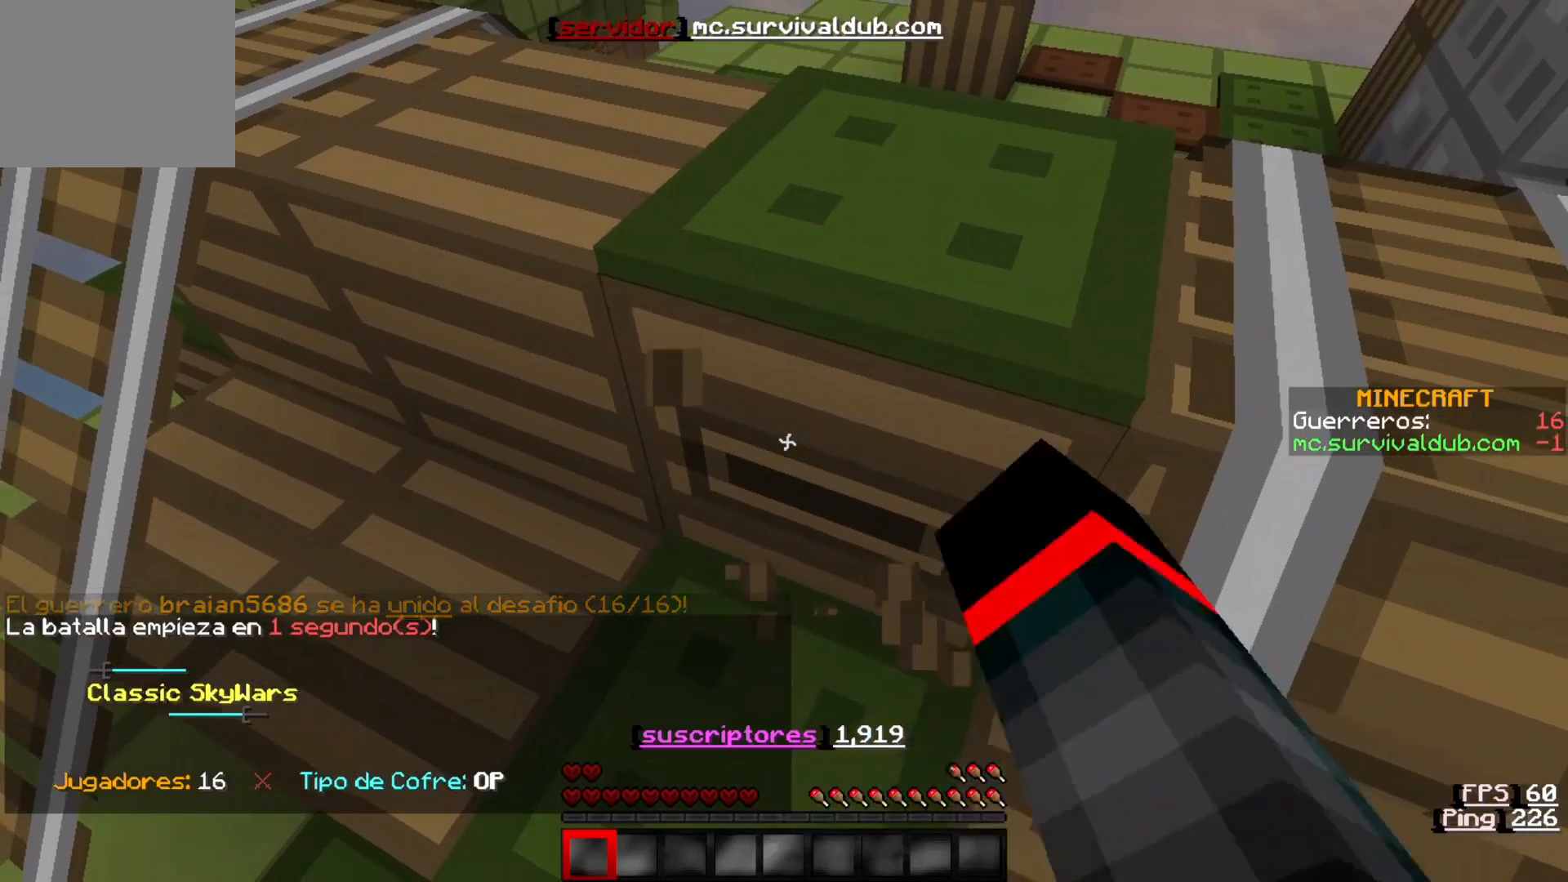
{"keys": [], "events": []}
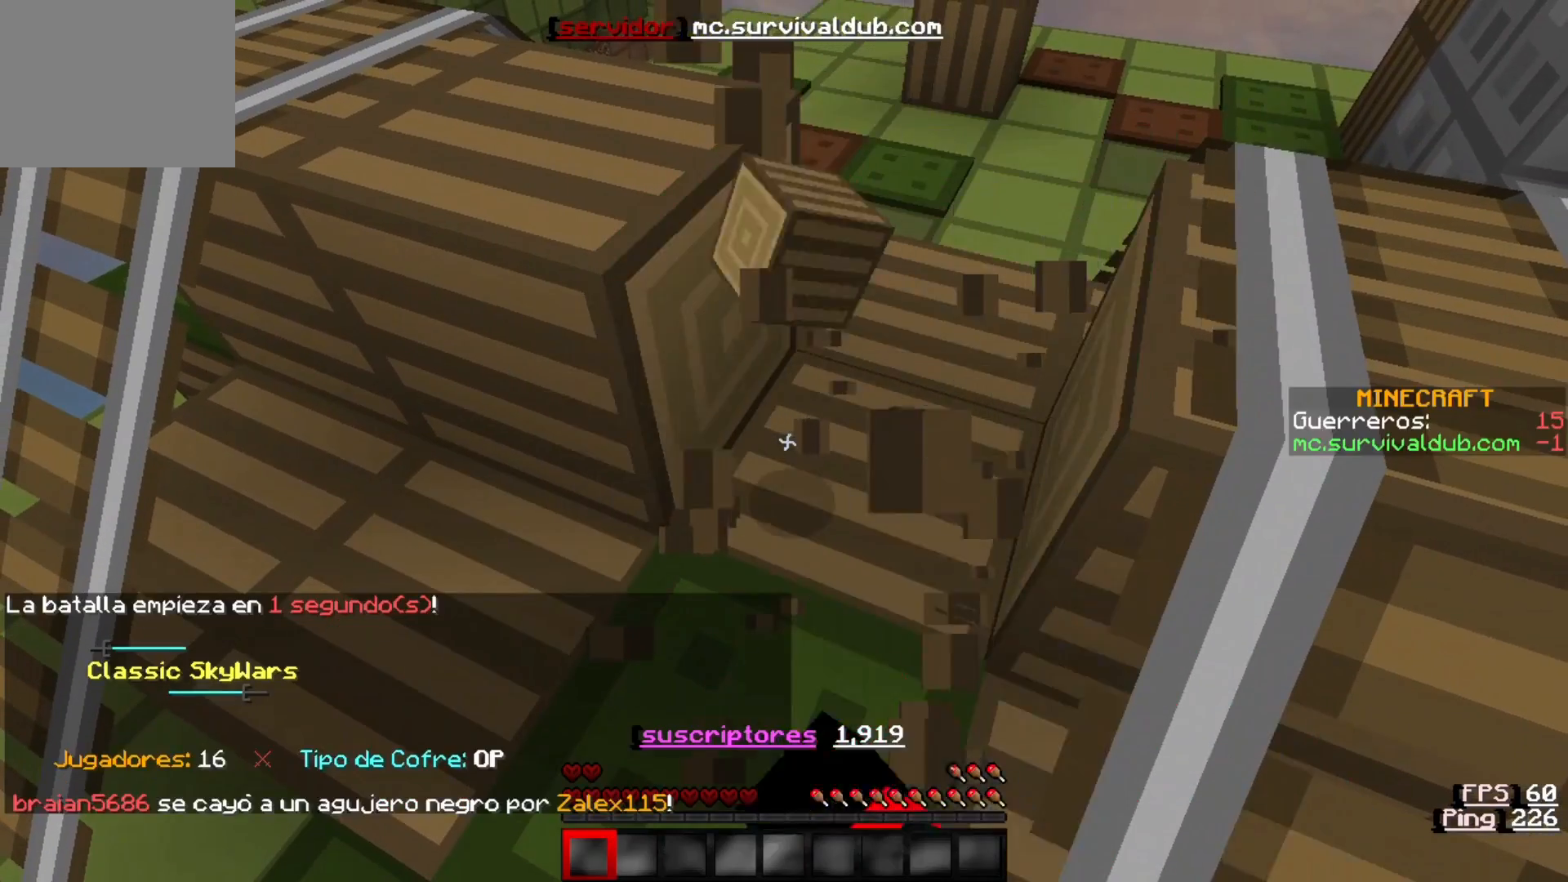
{"keys": ["a"], "events": [[500, "a", "down"]]}
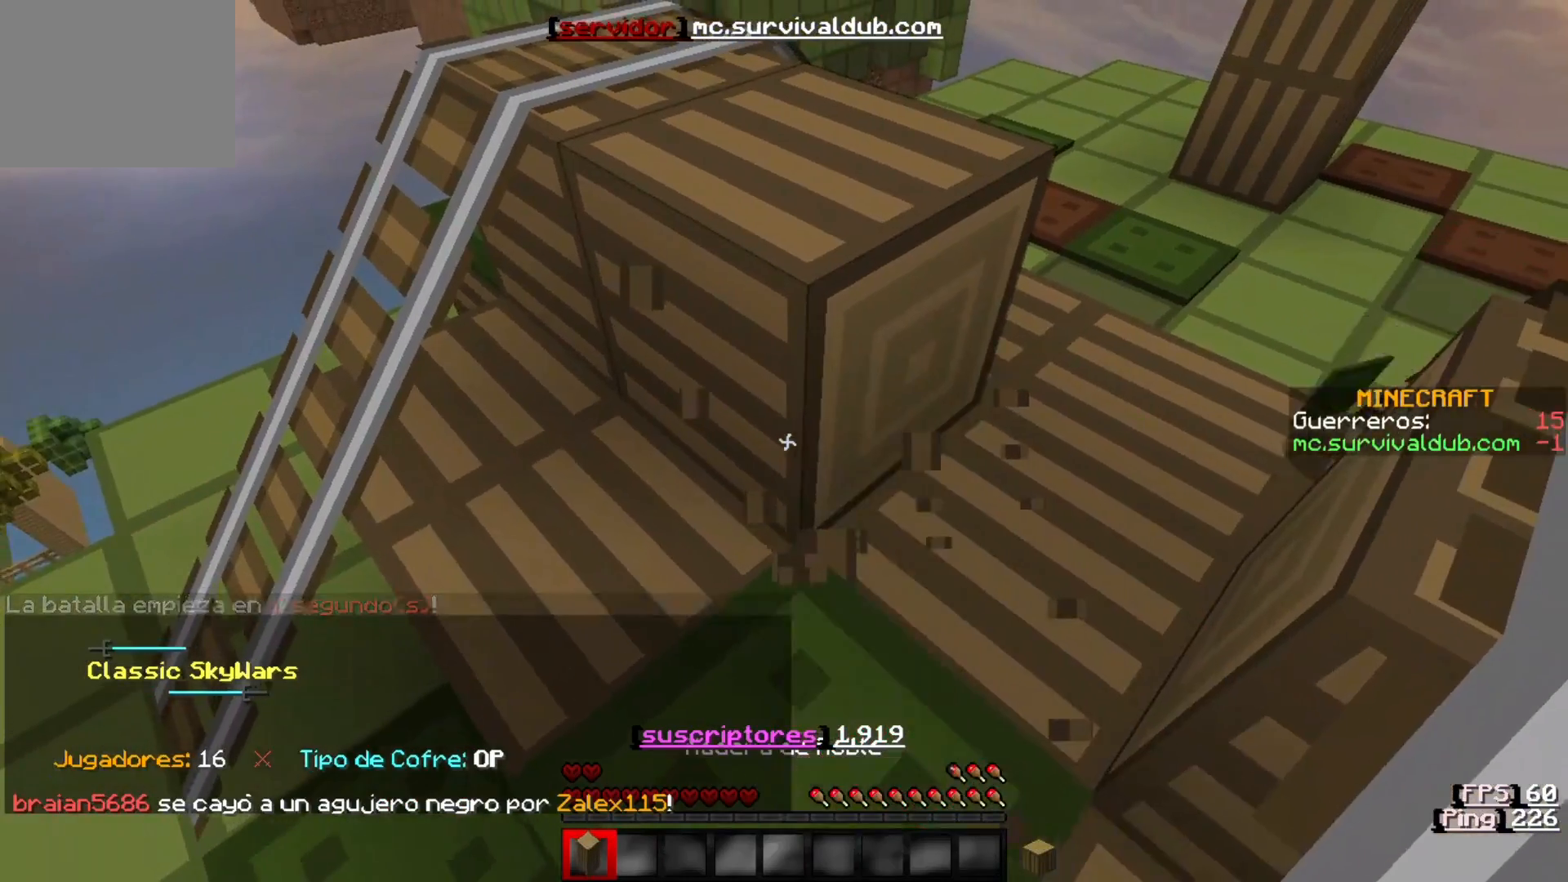
{"keys": ["a", "w"], "events": [[100, "w", "down"]]}
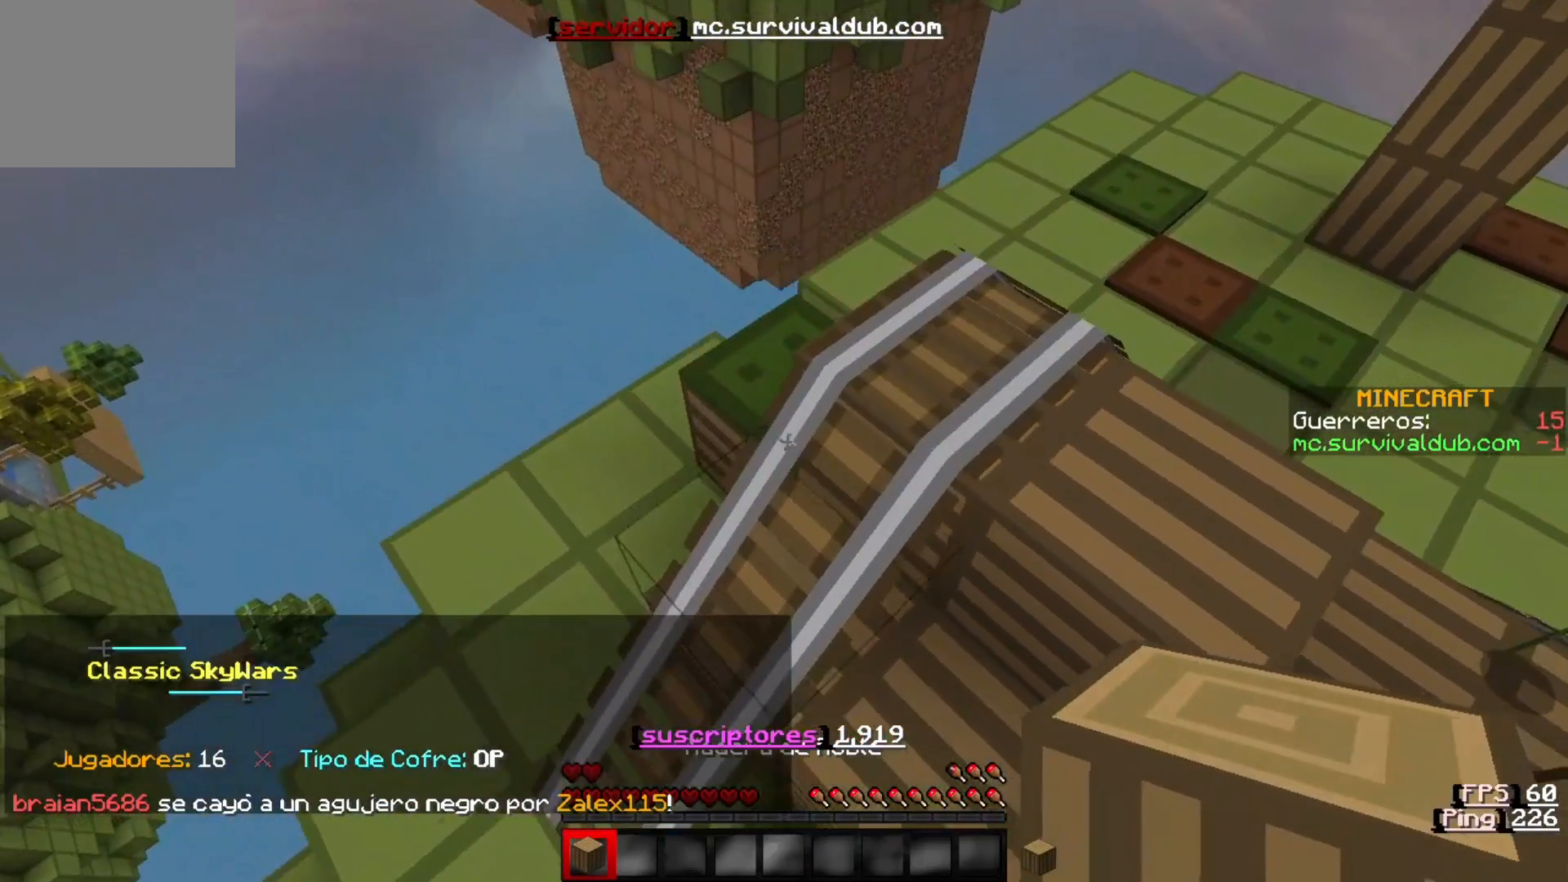
{"keys": ["a", "w"], "events": []}
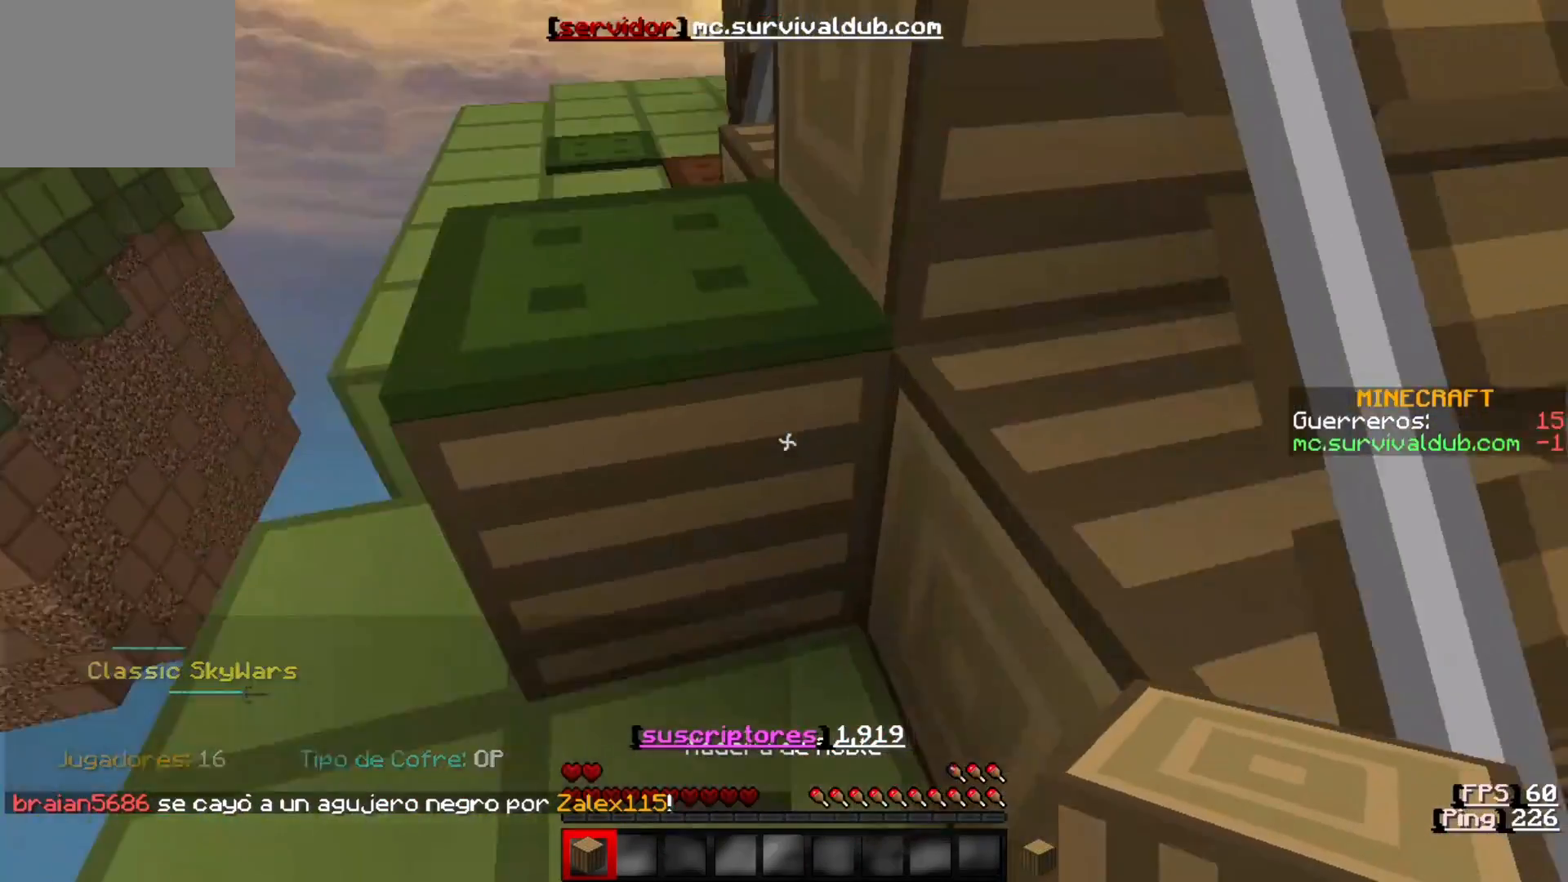
{"keys": [], "events": [[167, "w", "up"], [267, "a", "up"]]}
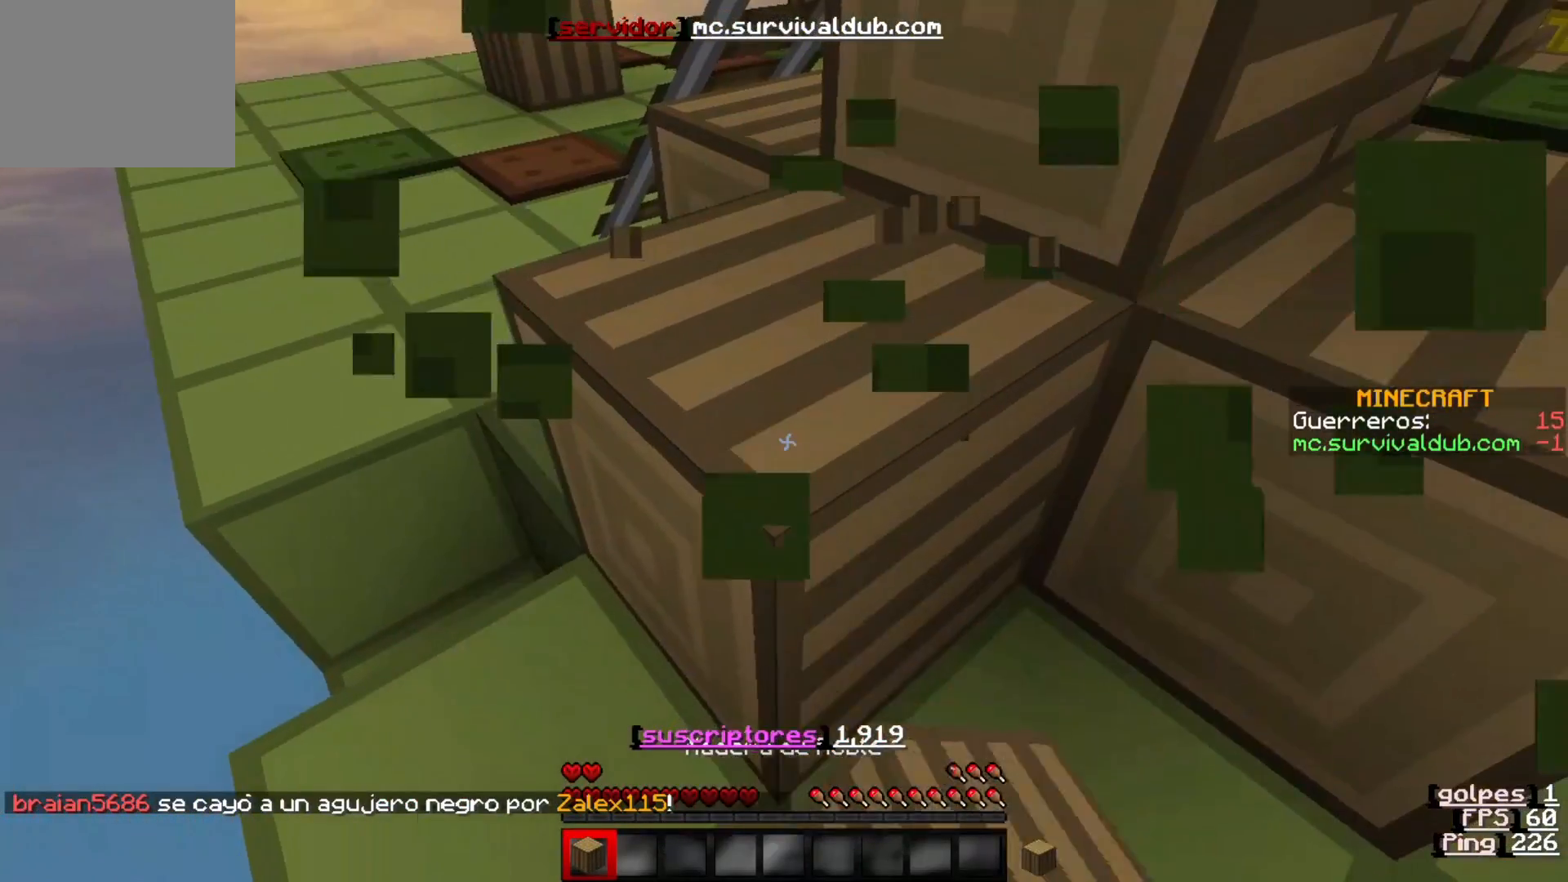
{"keys": [], "events": []}
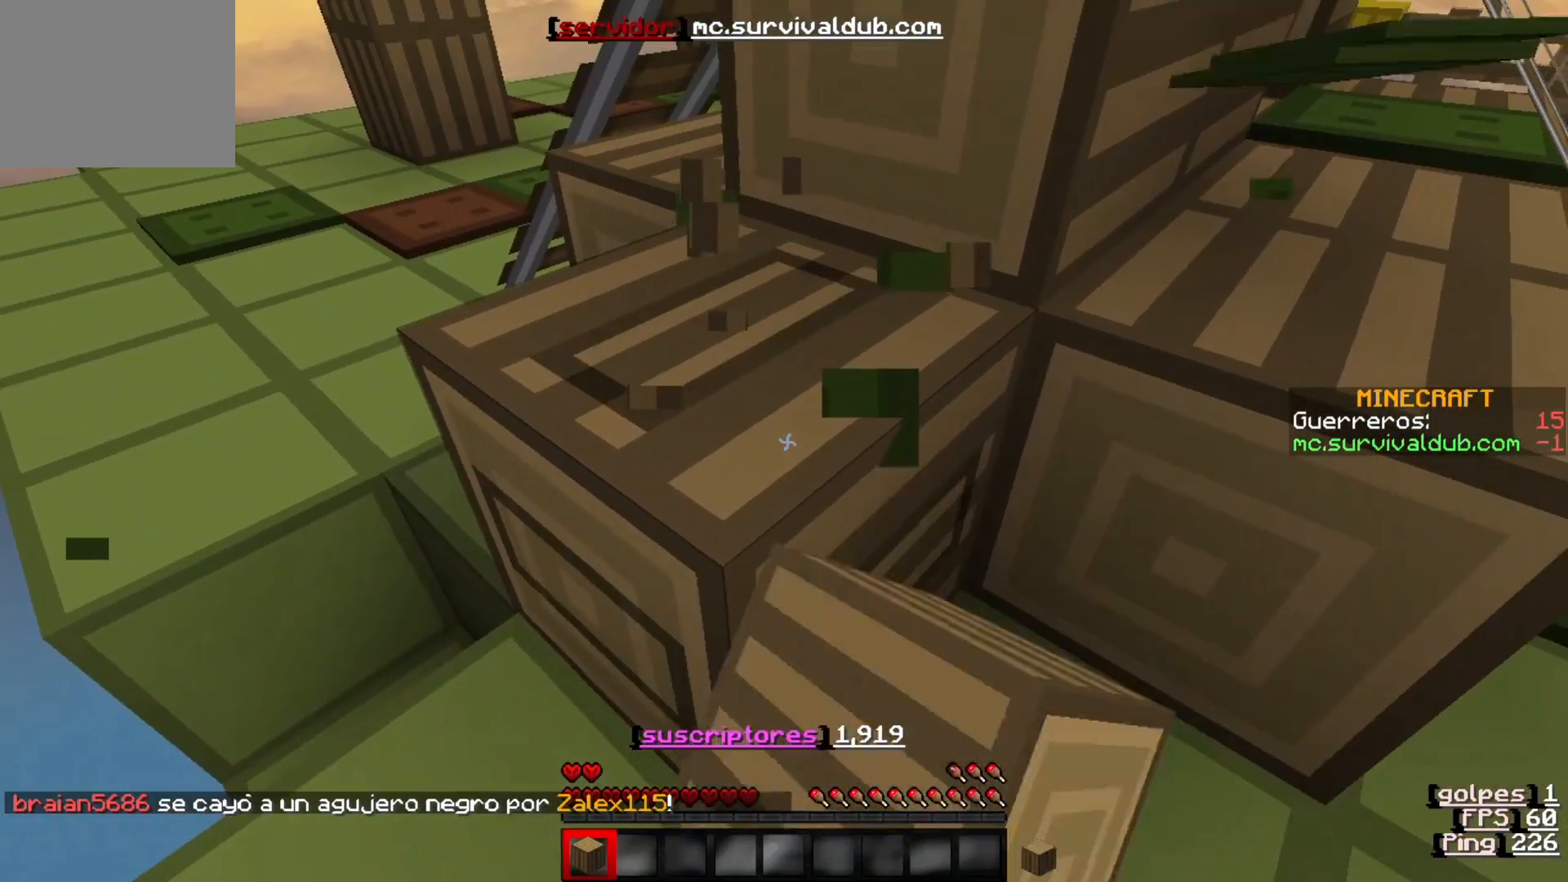
{"keys": [], "events": []}
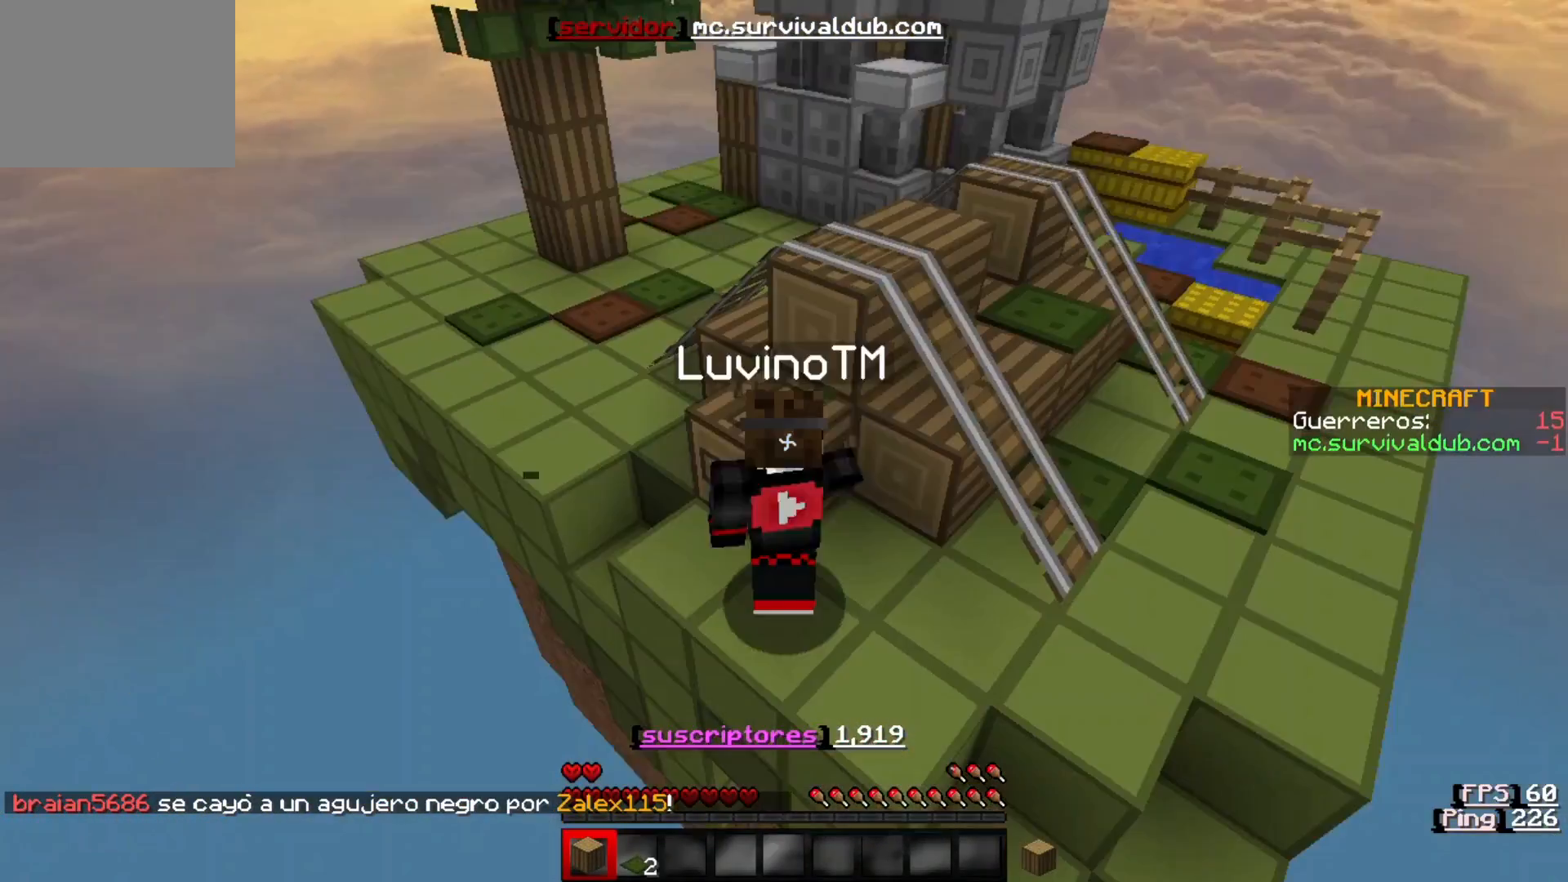
{"keys": [], "events": []}
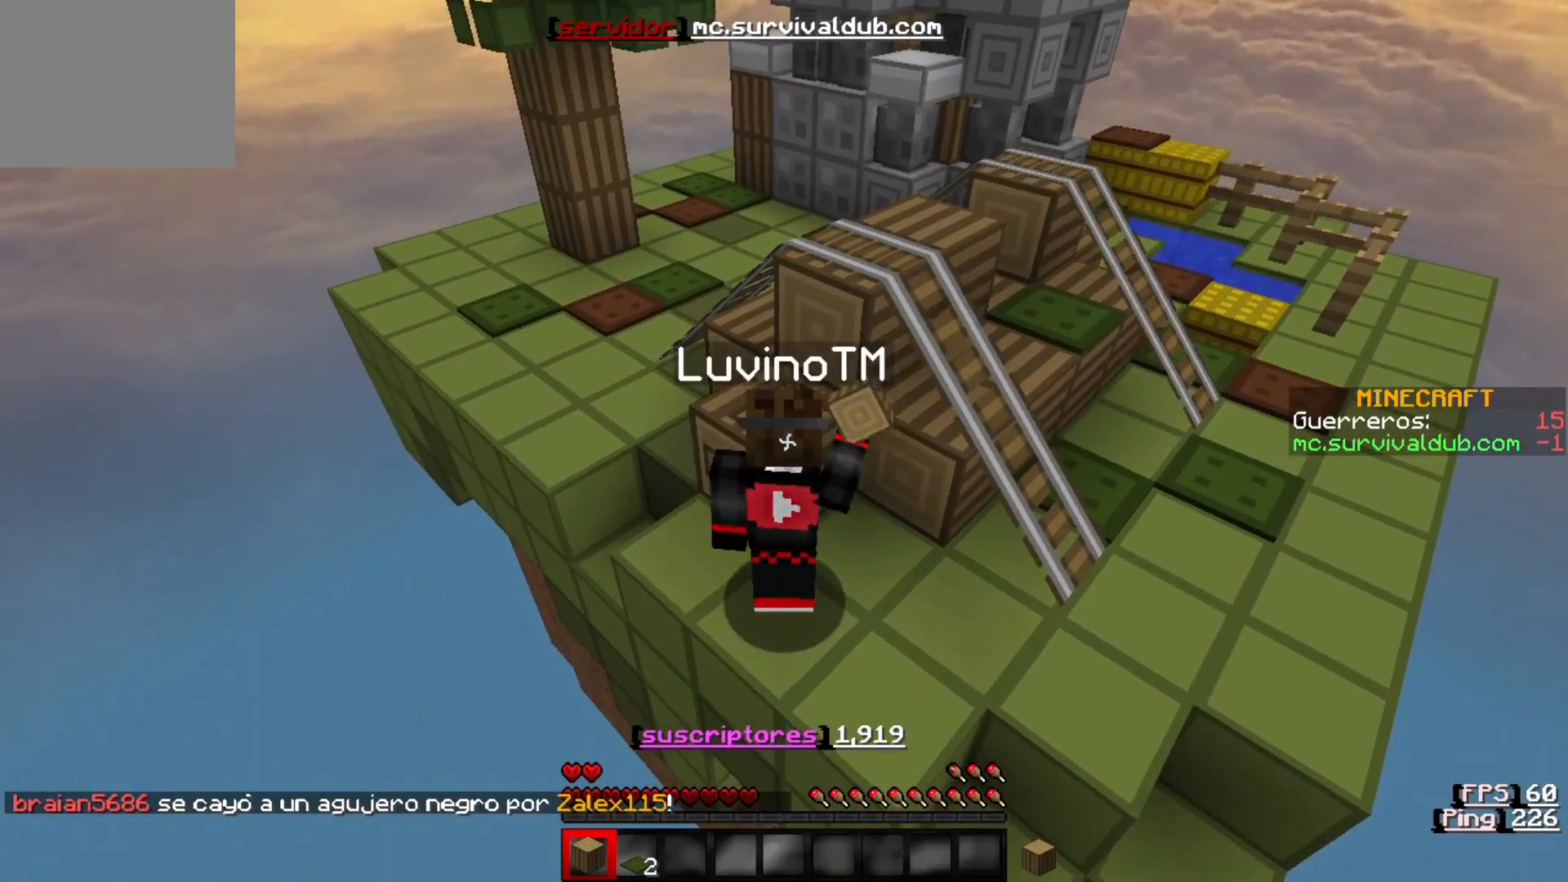
{"keys": [], "events": []}
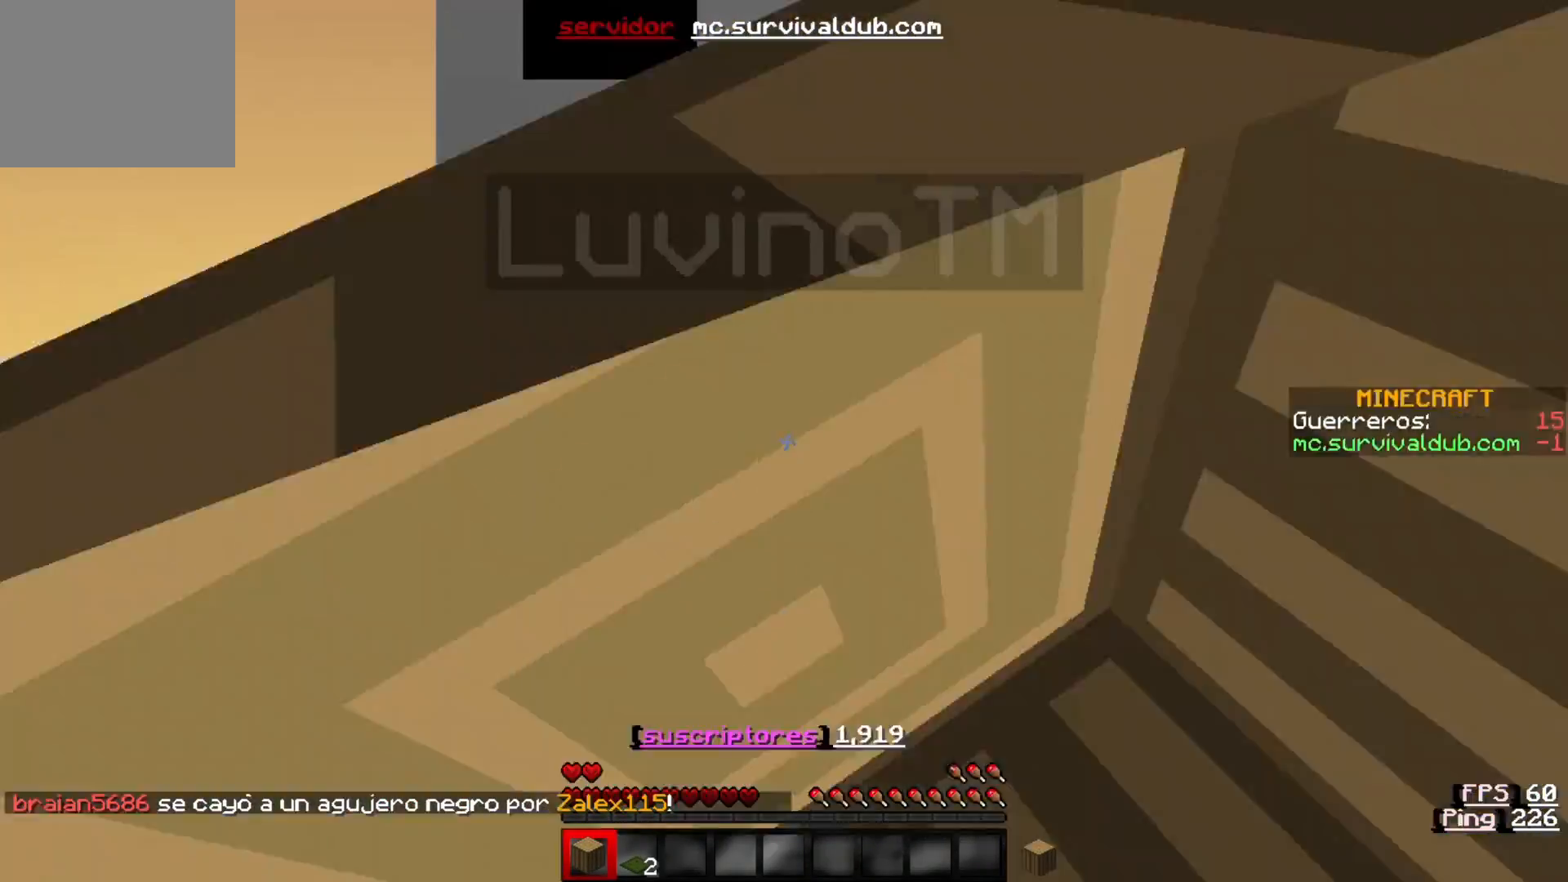
{"keys": [], "events": []}
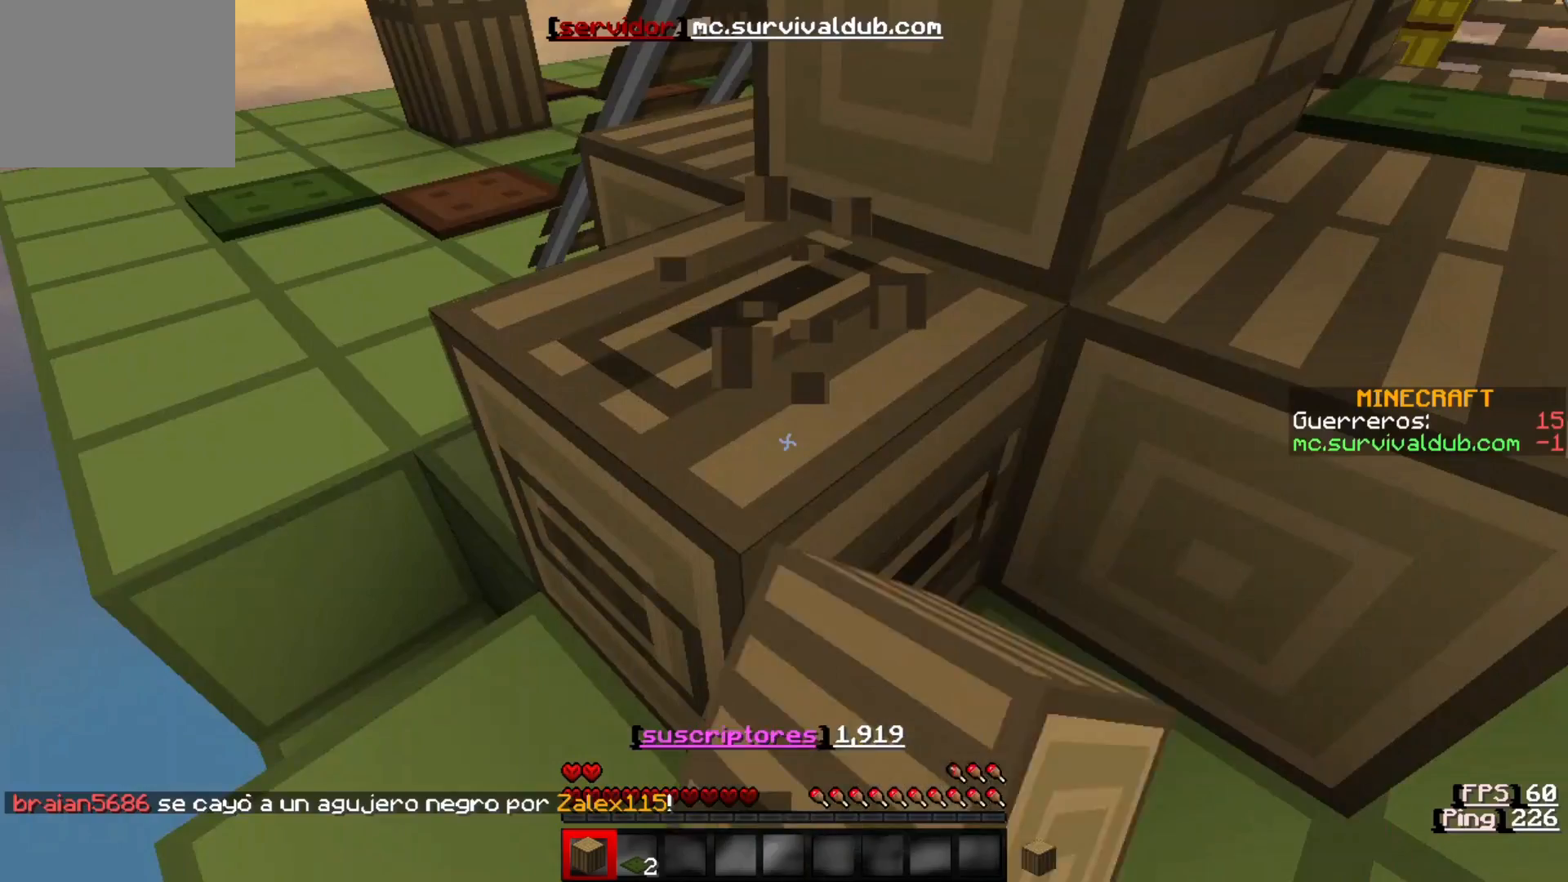
{"keys": [], "events": [[200, "s", "down"], [433, "s", "up"]]}
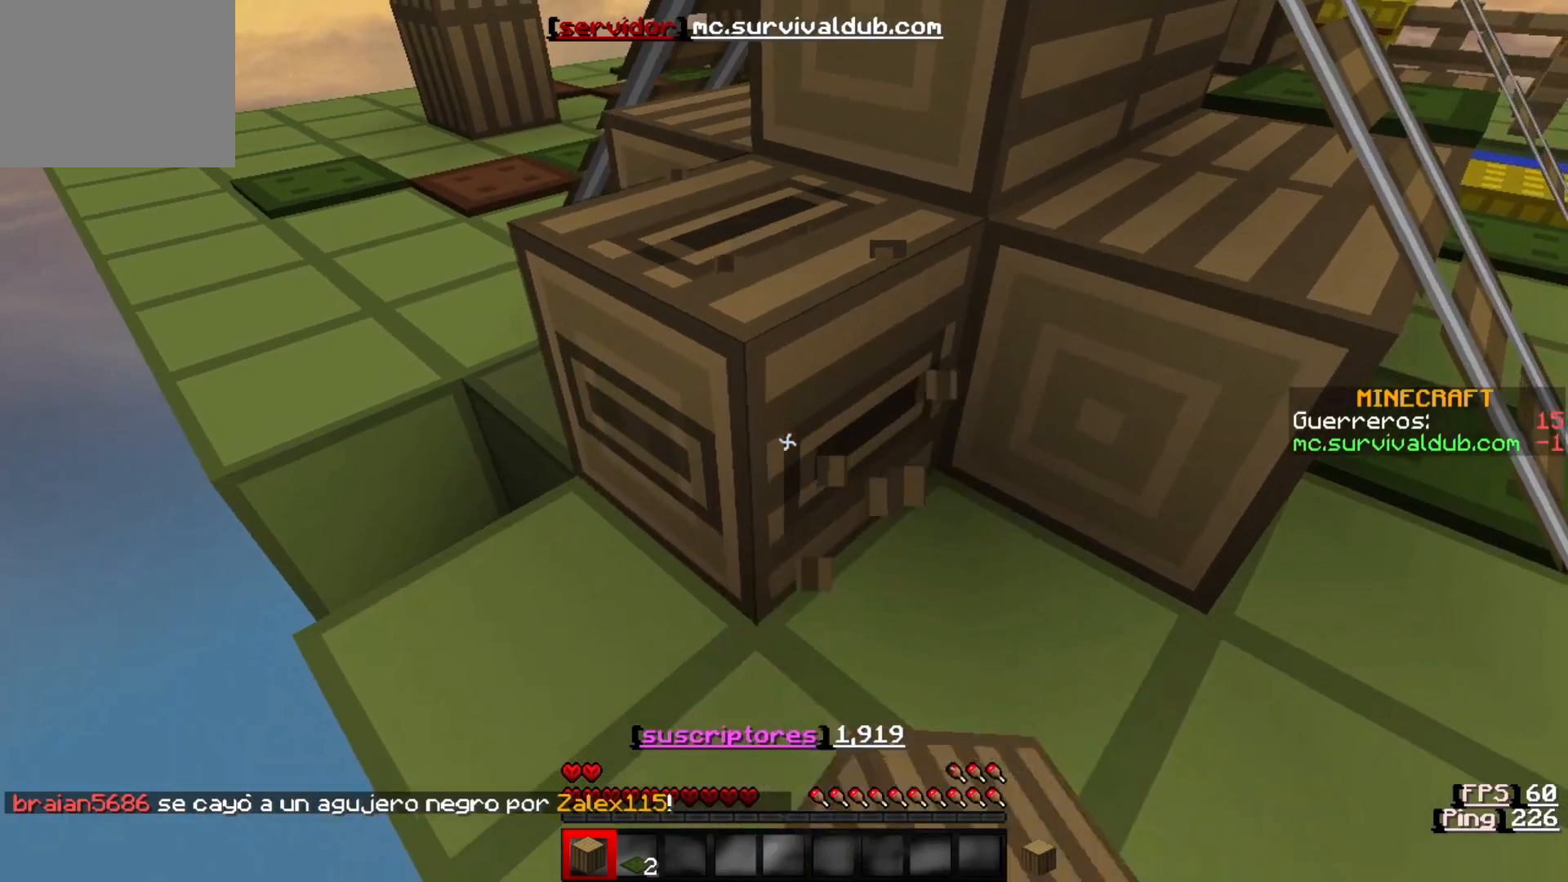
{"keys": [], "events": []}
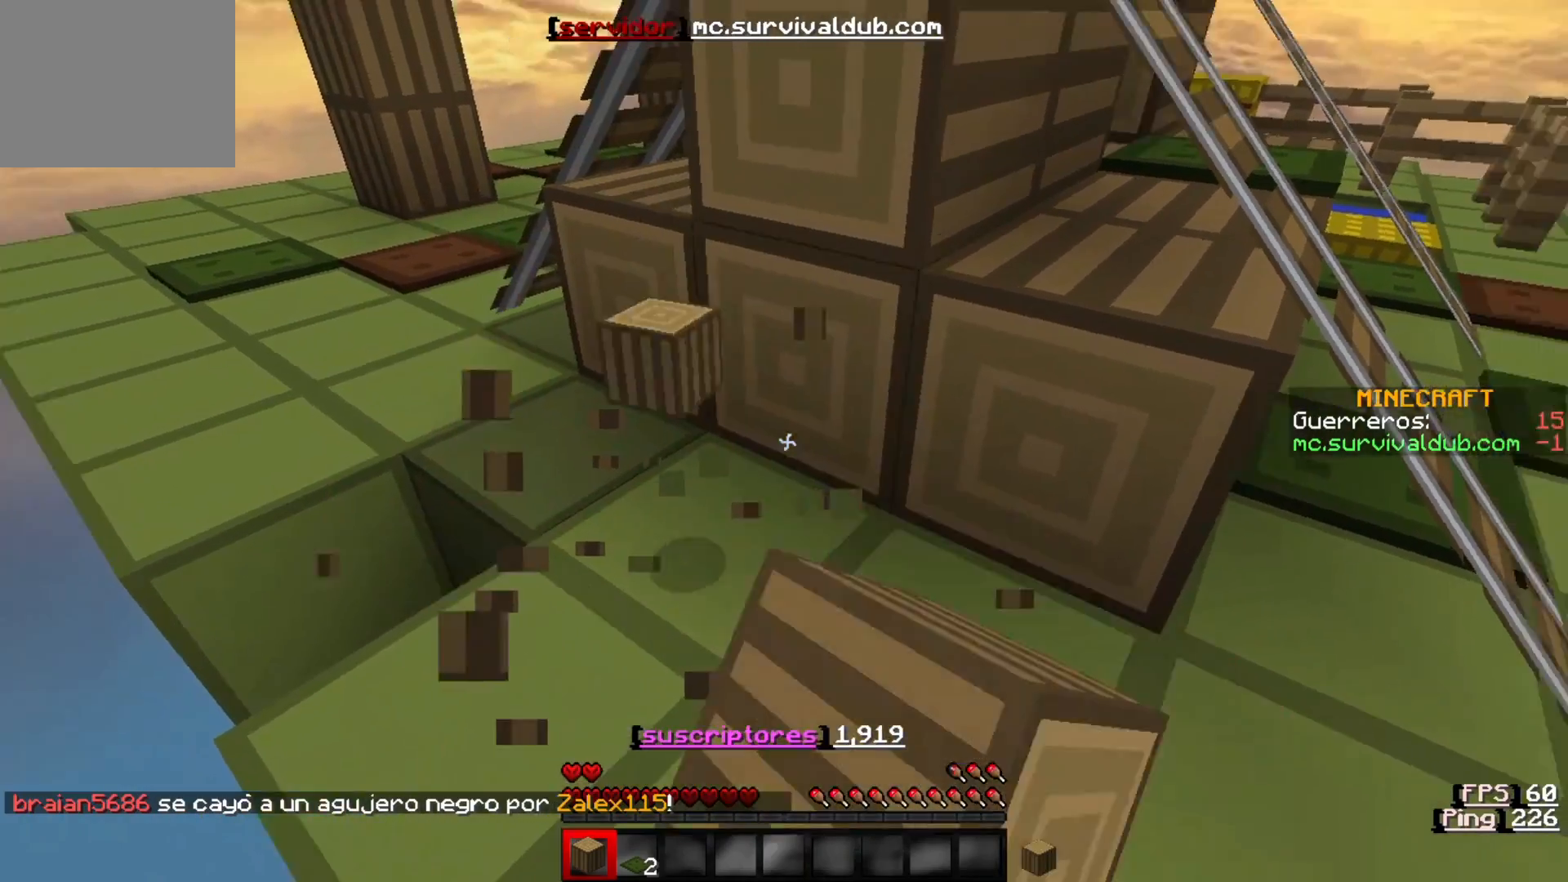
{"keys": ["w"], "events": [[67, "w", "down"]]}
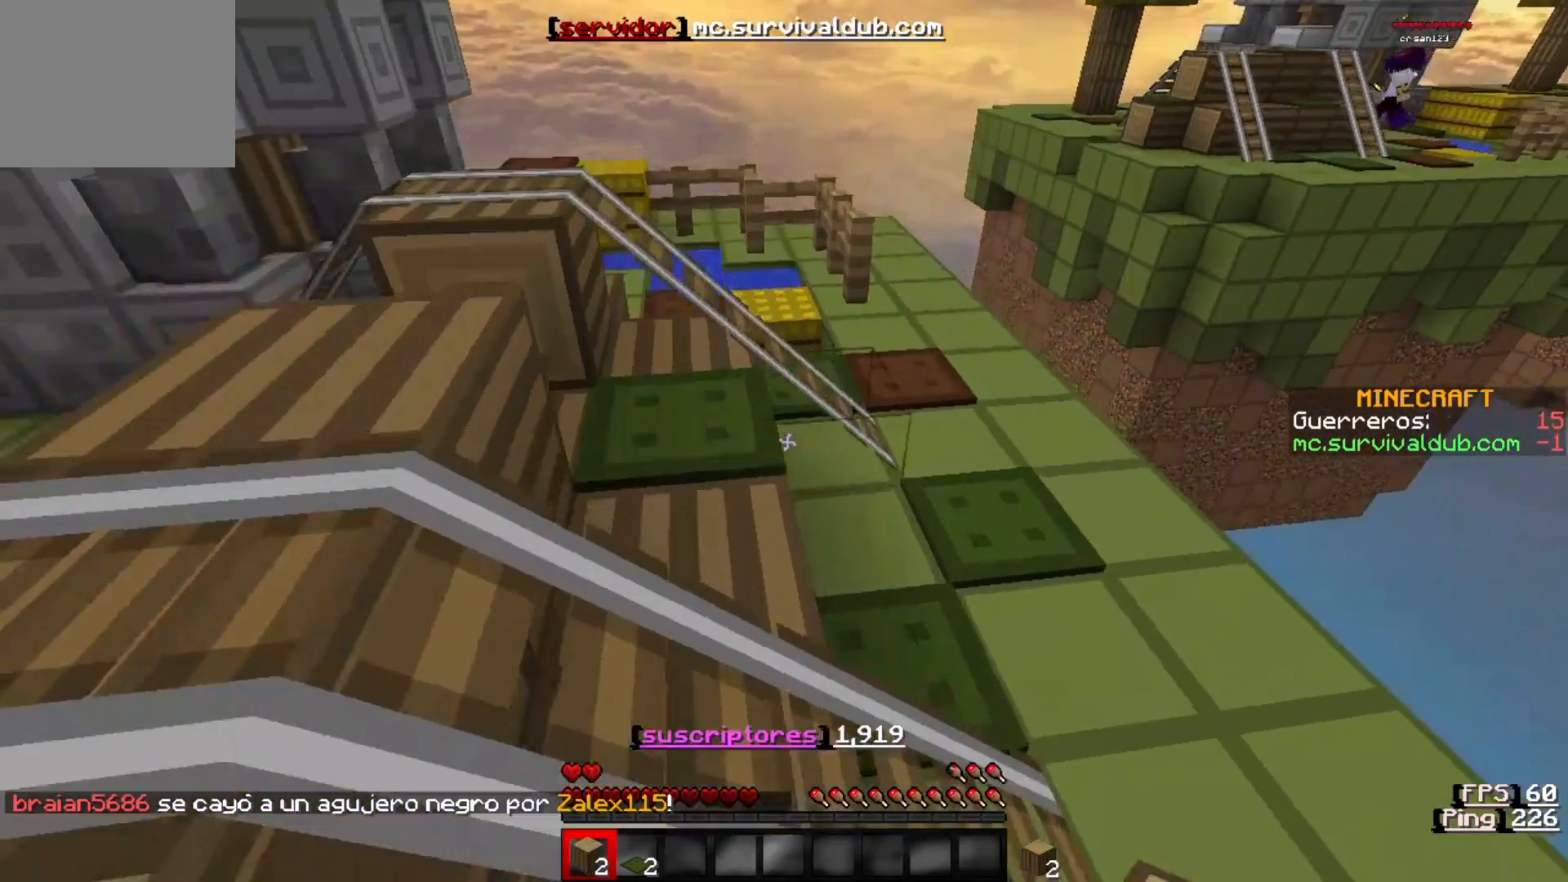
{"keys": ["w"], "events": []}
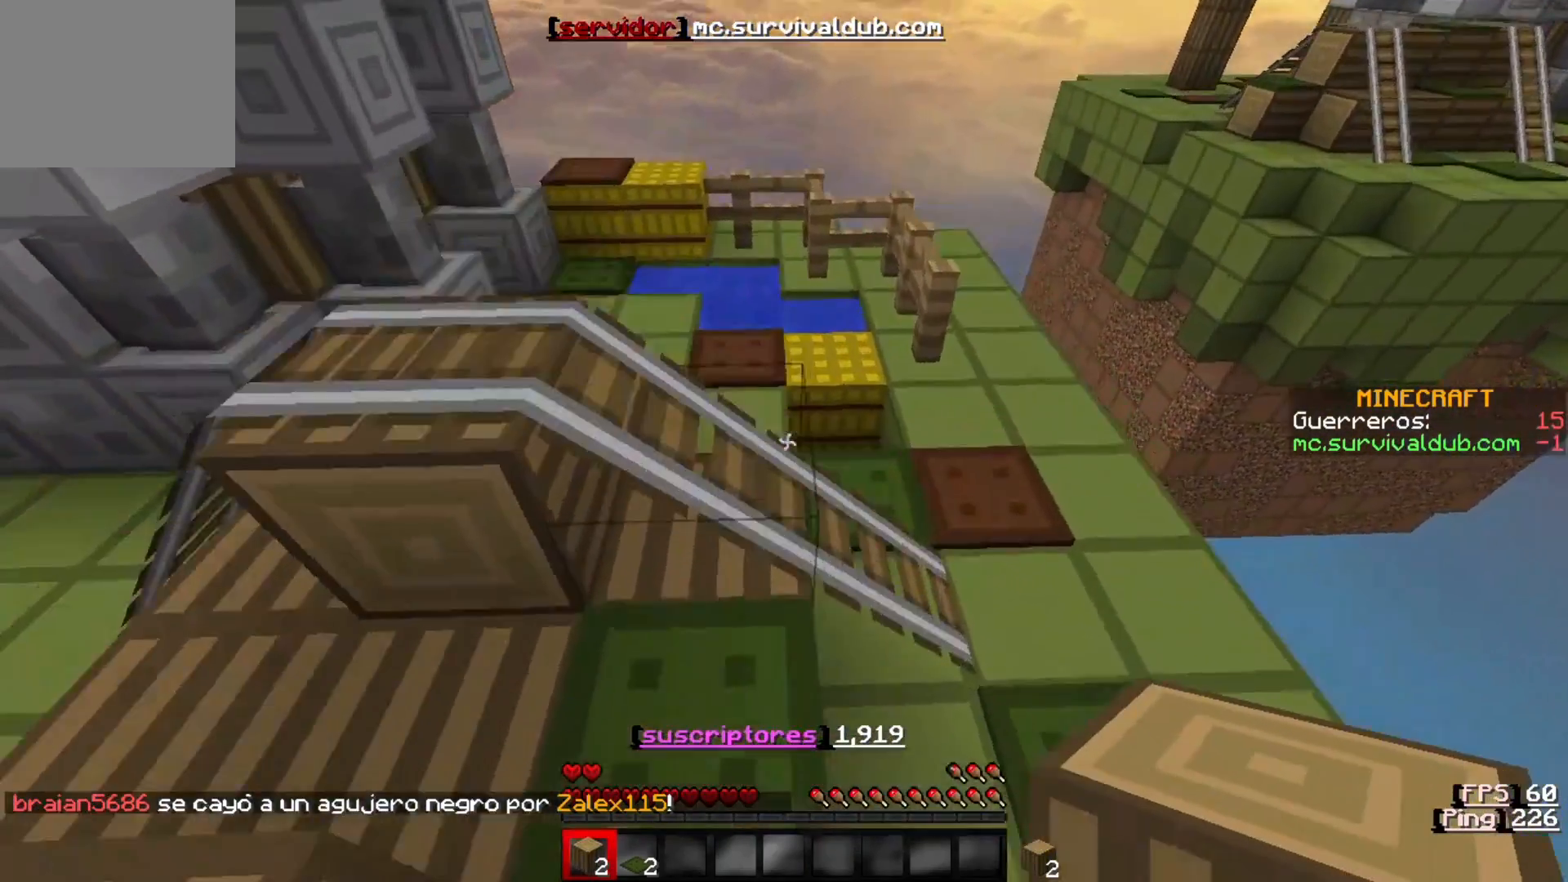
{"keys": ["w"], "events": []}
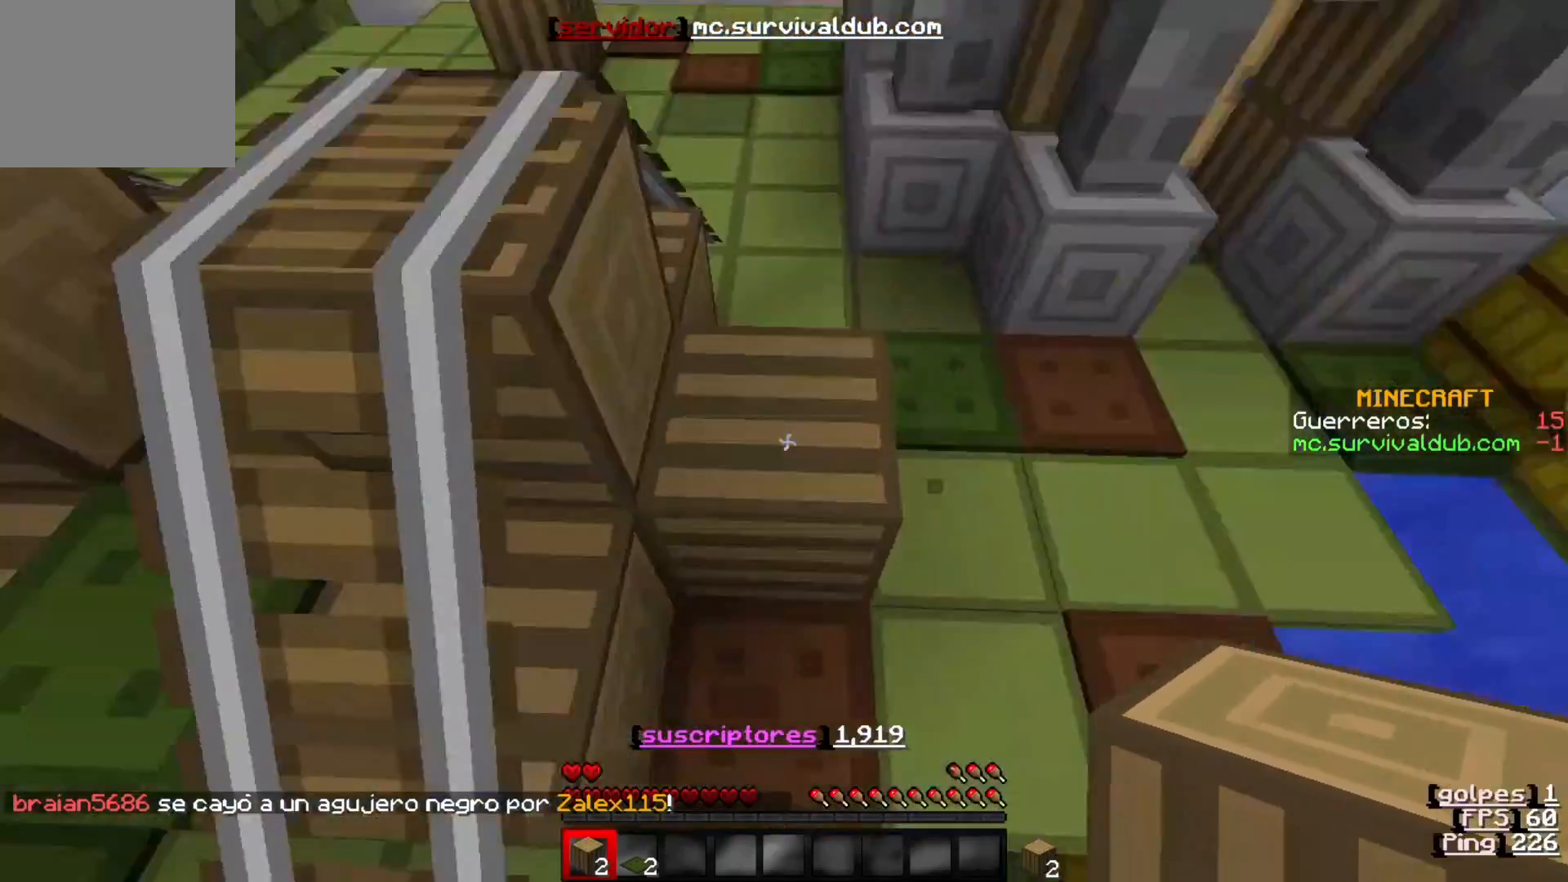
{"keys": ["d"], "events": [[133, "w", "up"], [300, "d", "down"]]}
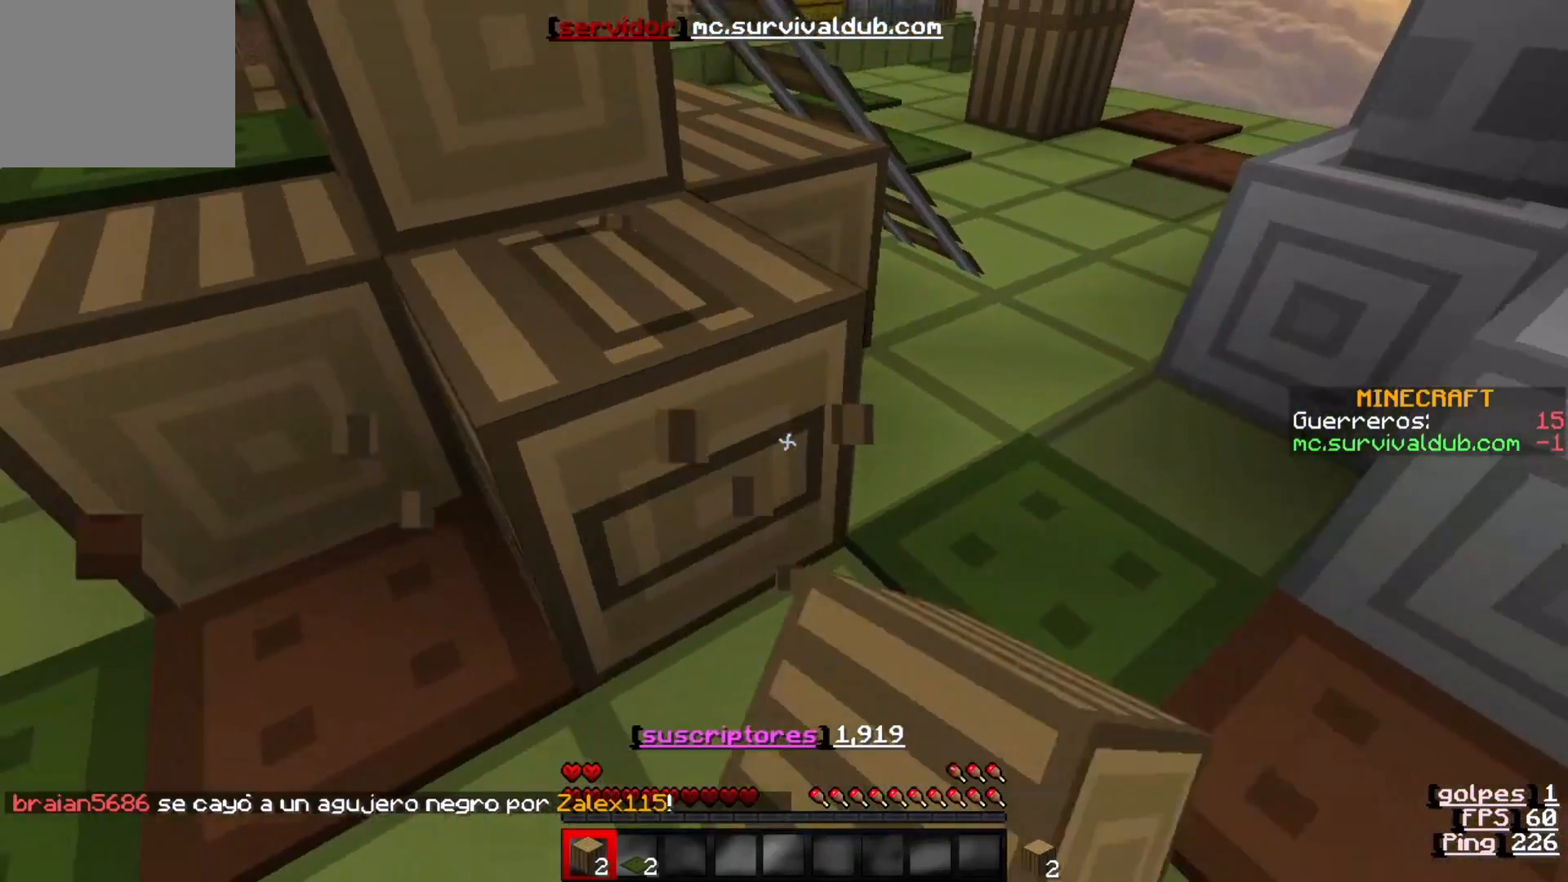
{"keys": [], "events": [[33, "d", "up"]]}
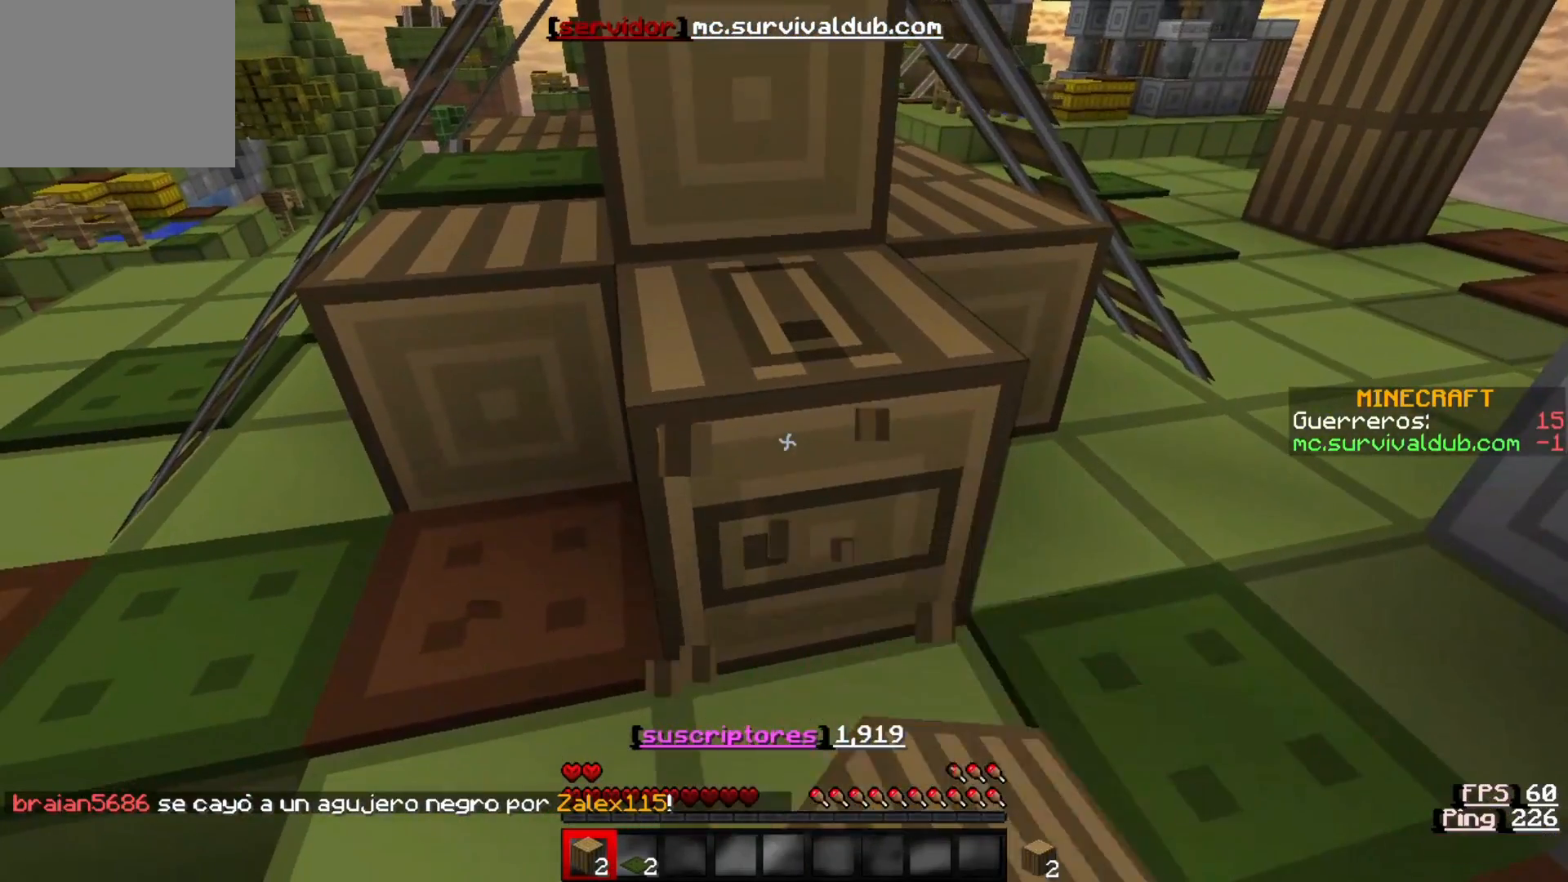
{"keys": [], "events": []}
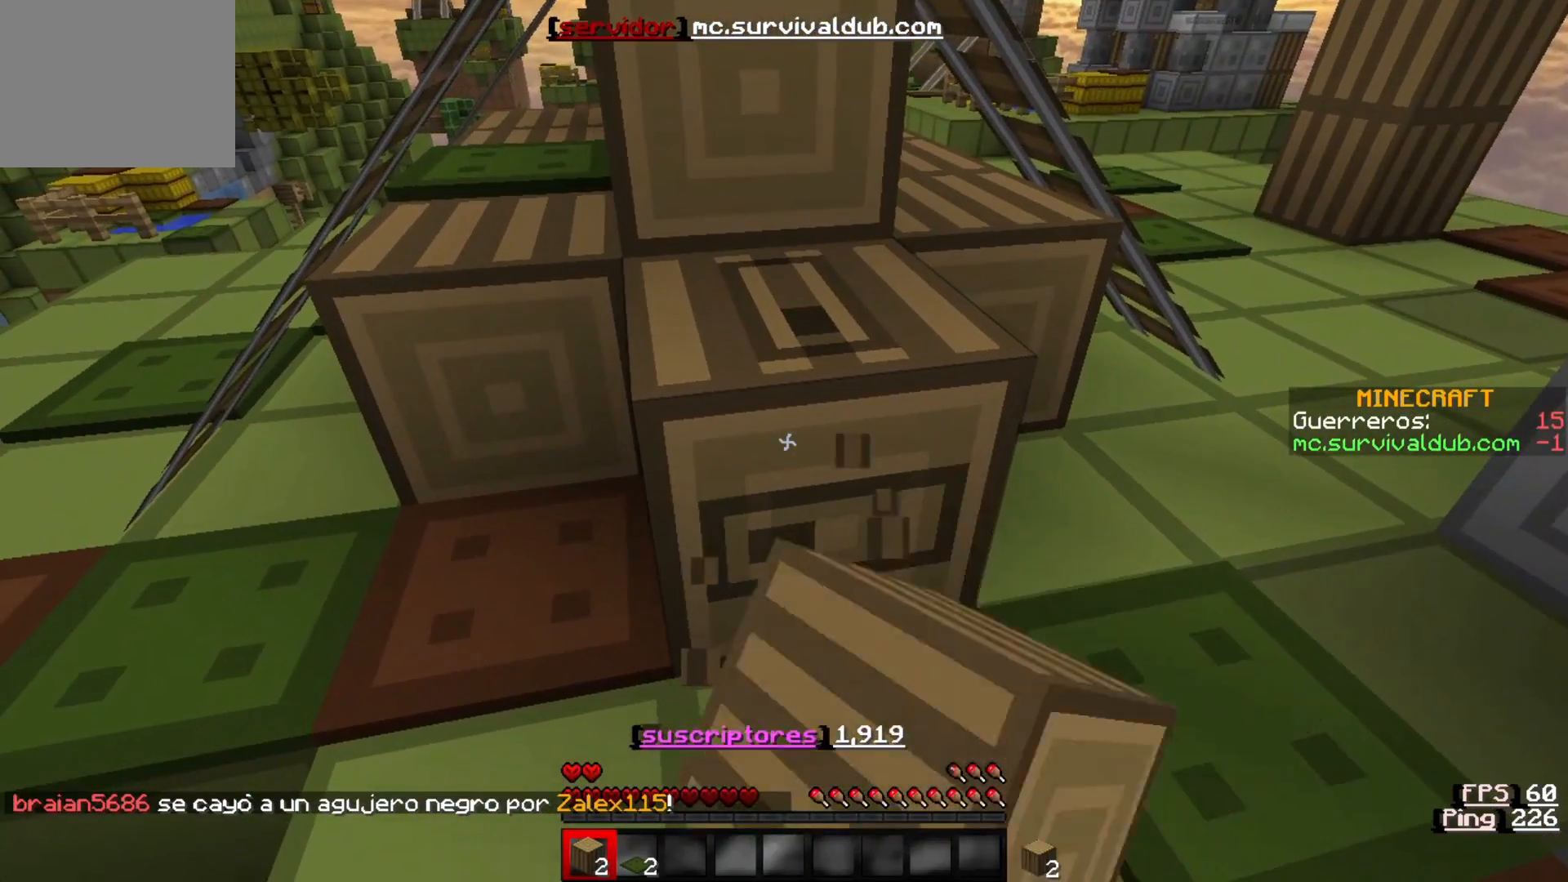
{"keys": [], "events": []}
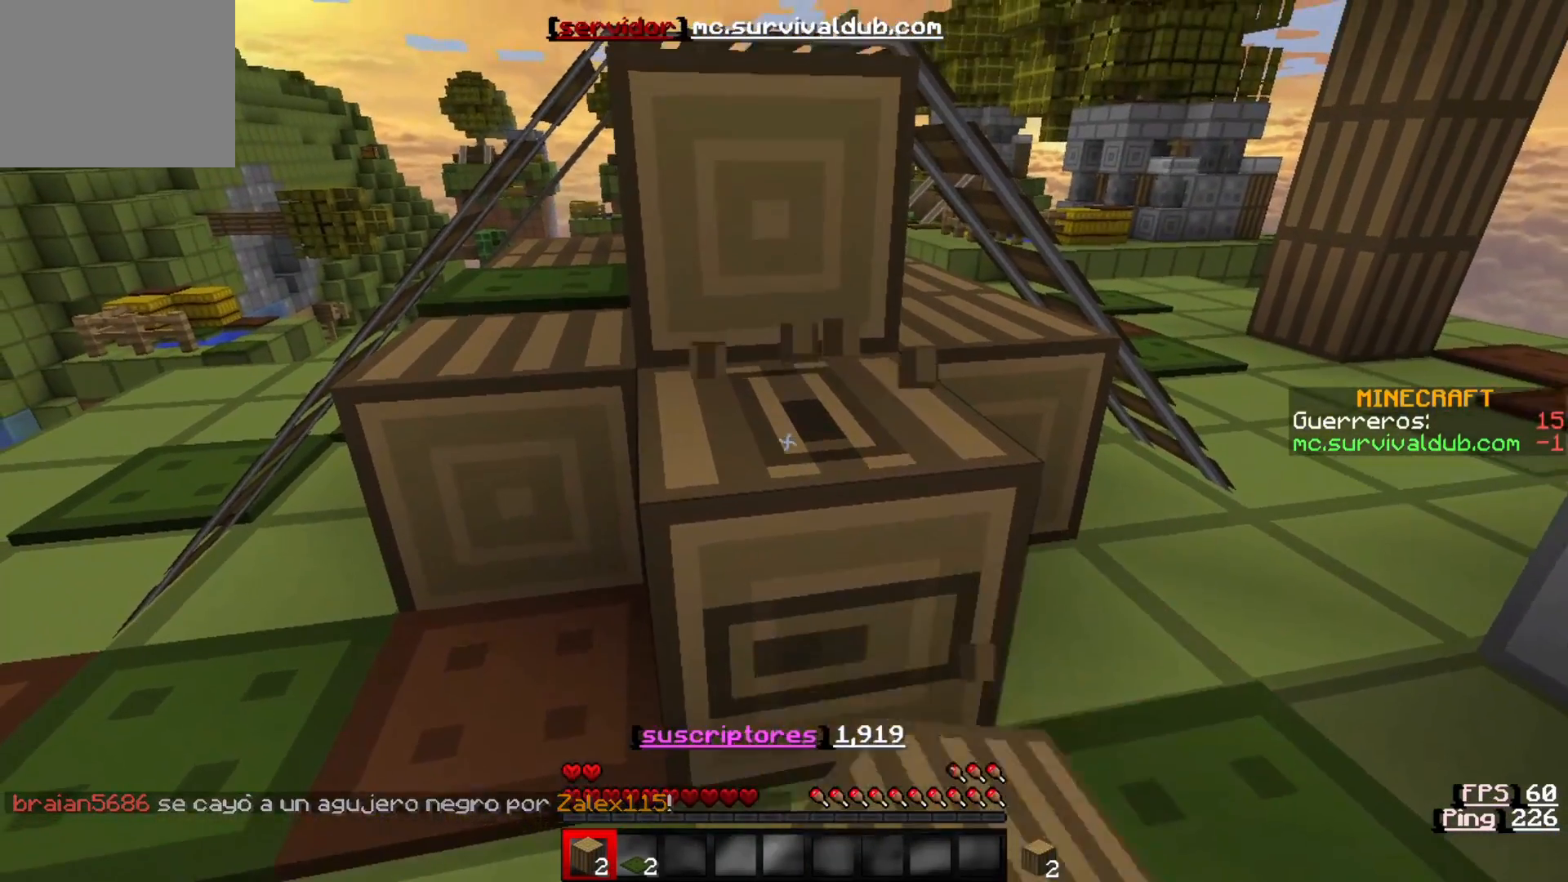
{"keys": [], "events": []}
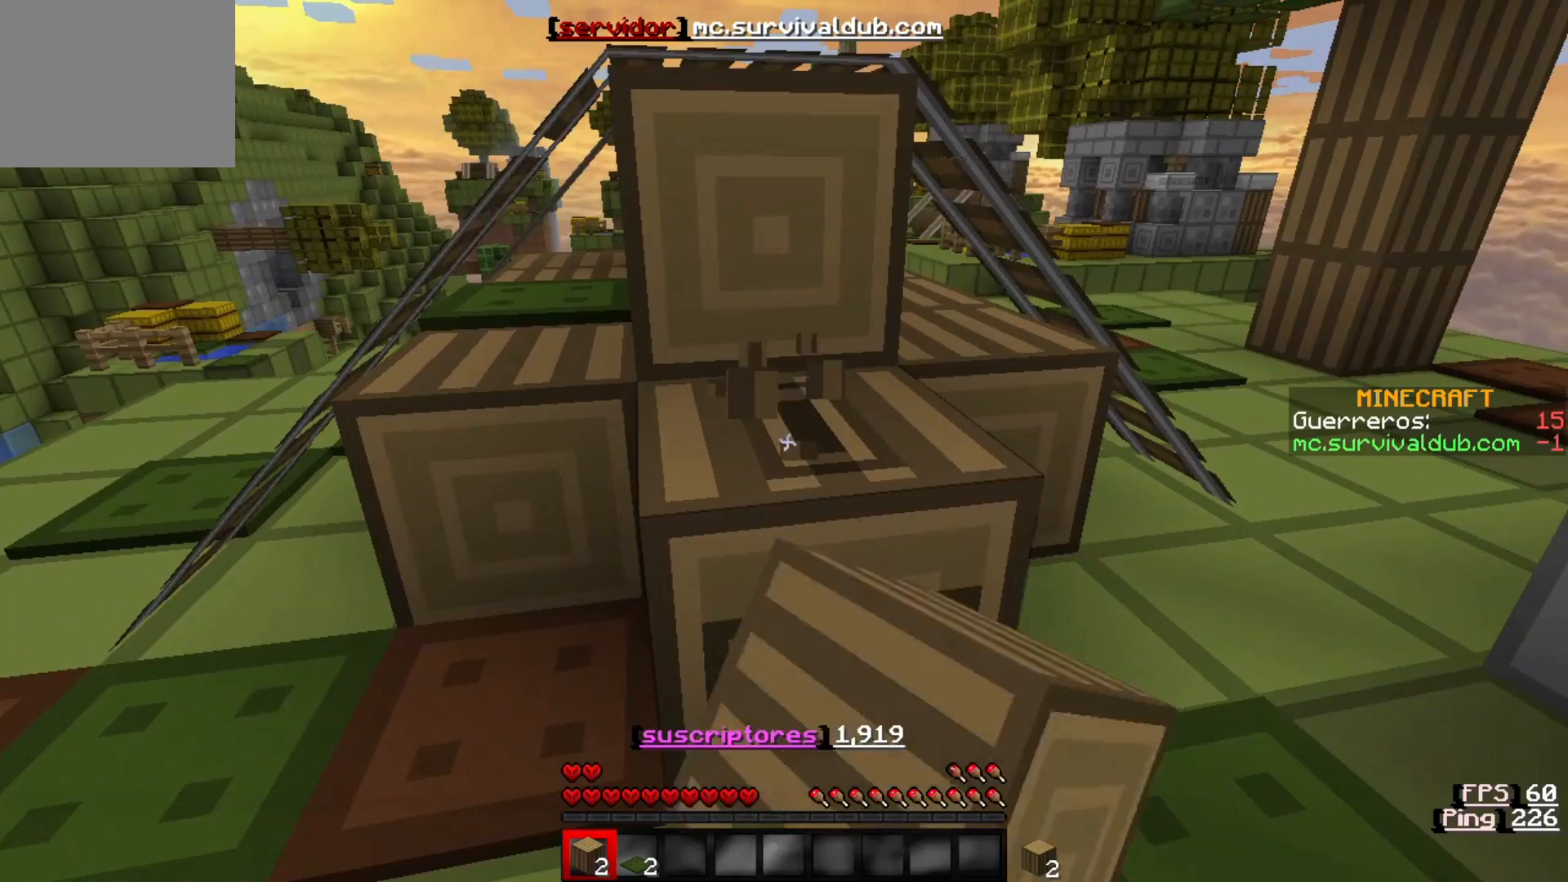
{"keys": [], "events": []}
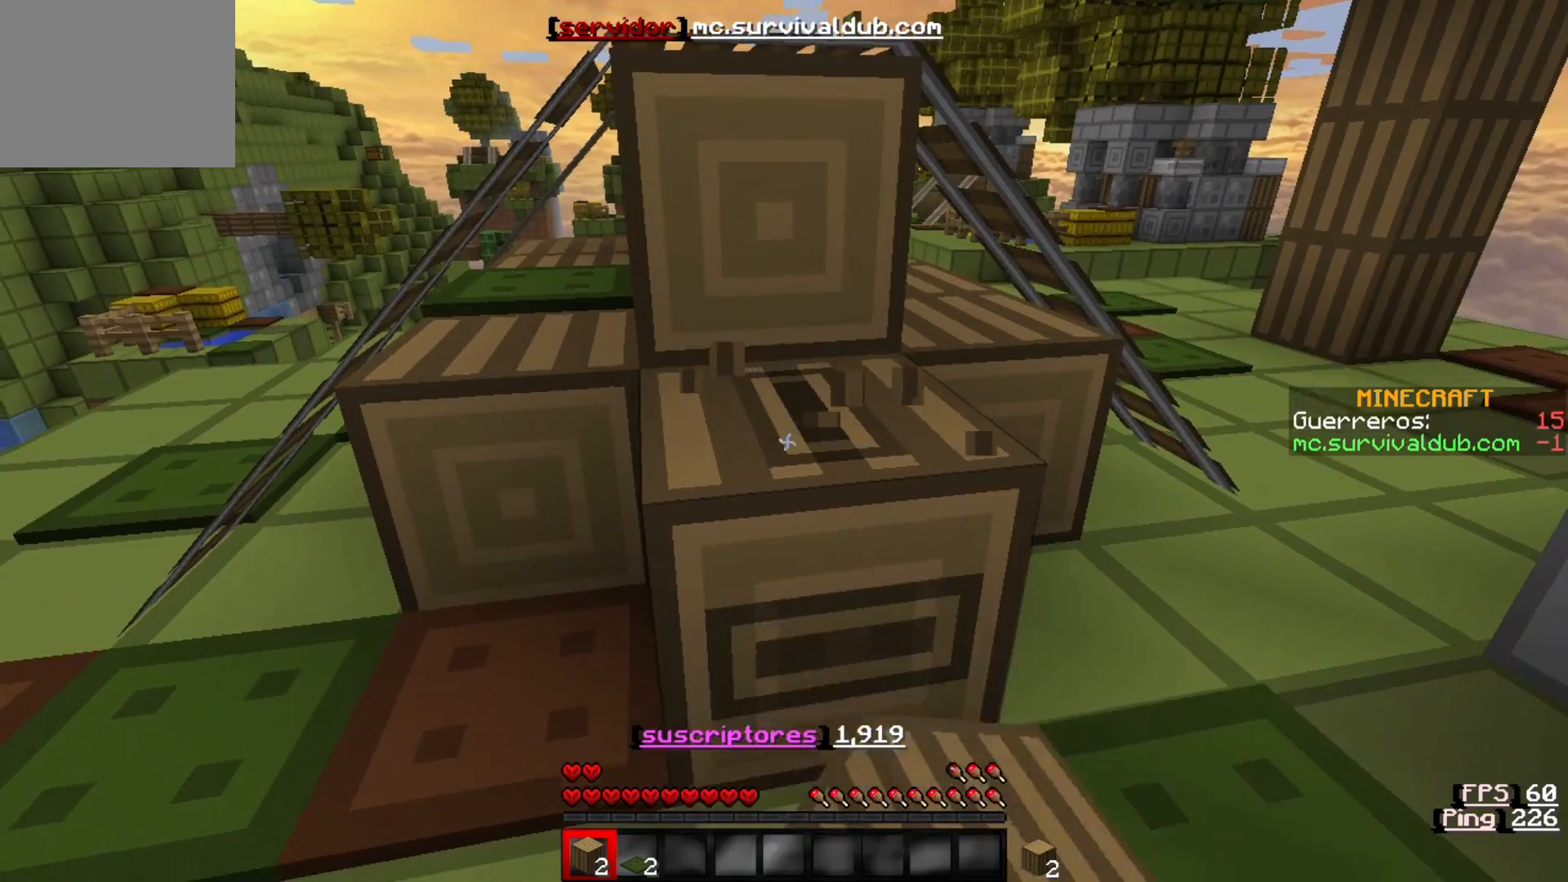
{"keys": [], "events": []}
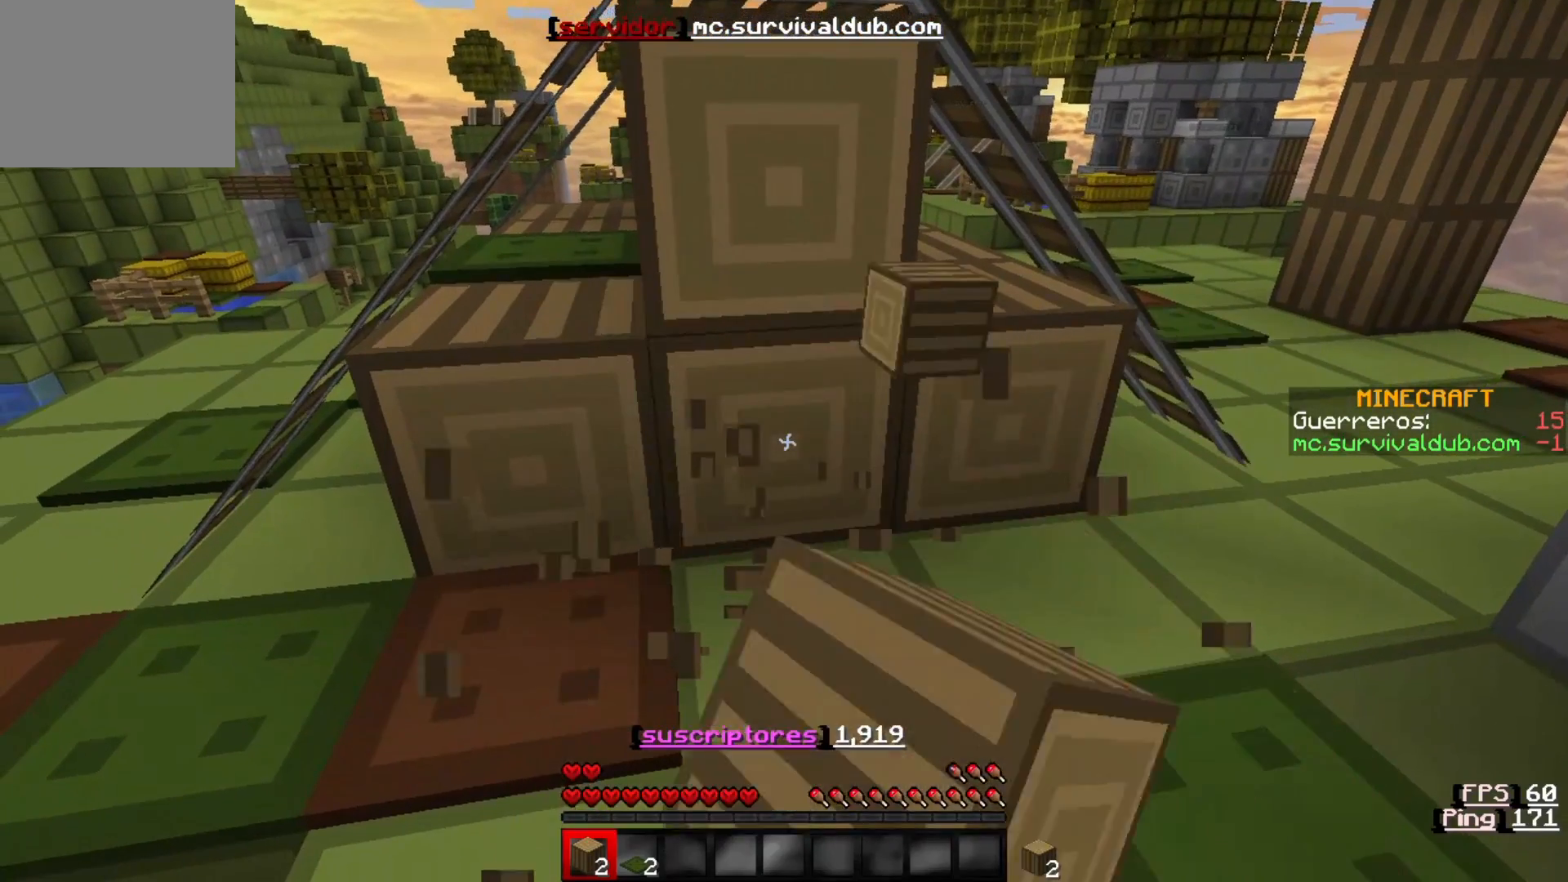
{"keys": ["w"], "events": [[333, "w", "down"]]}
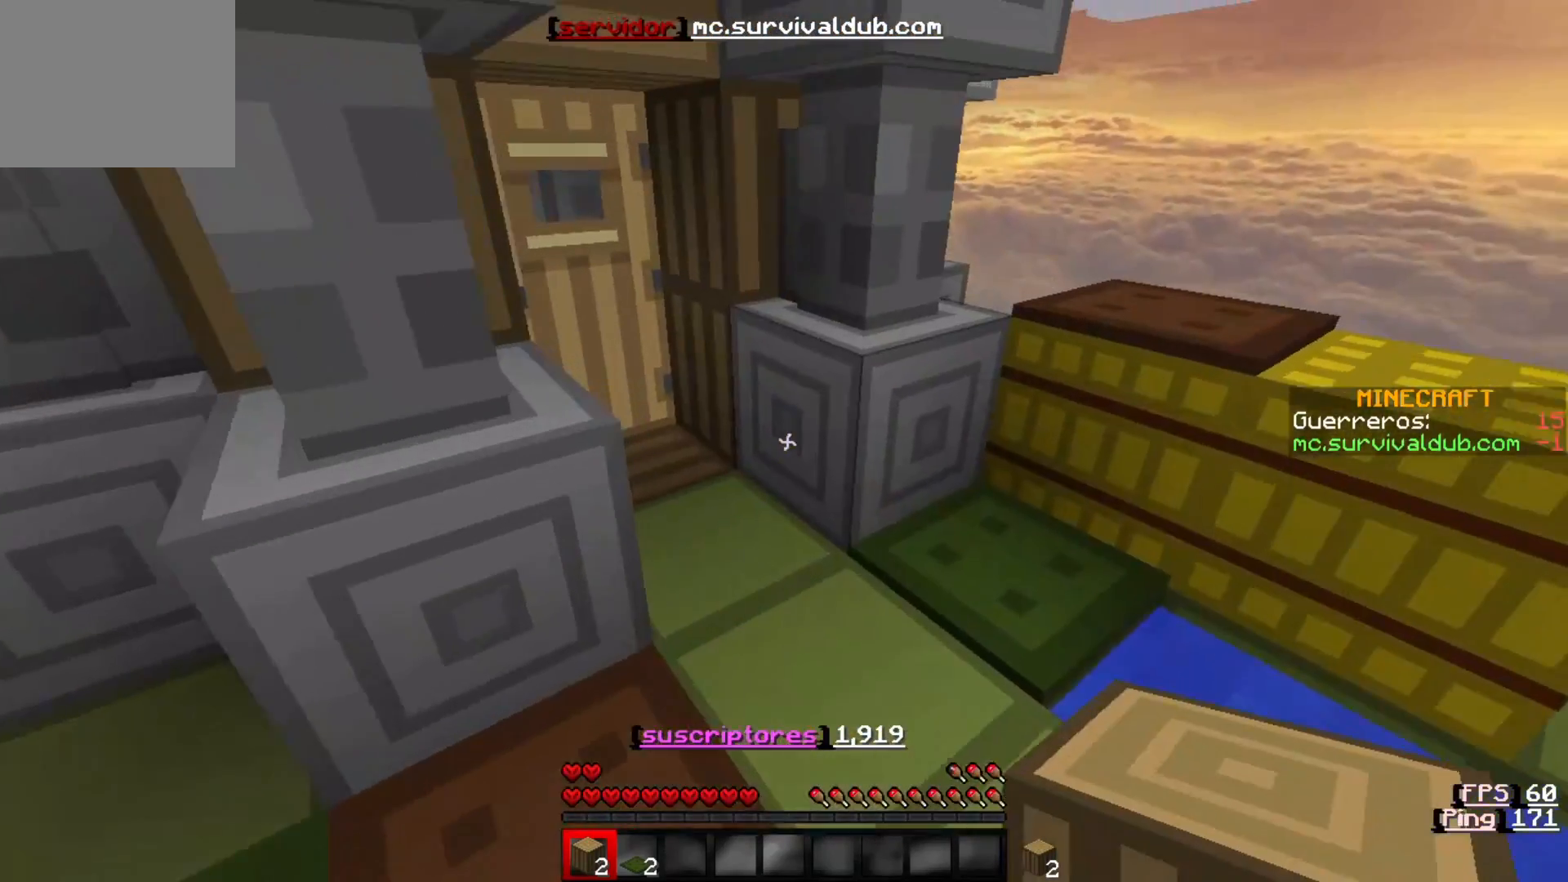
{"keys": ["w"], "events": []}
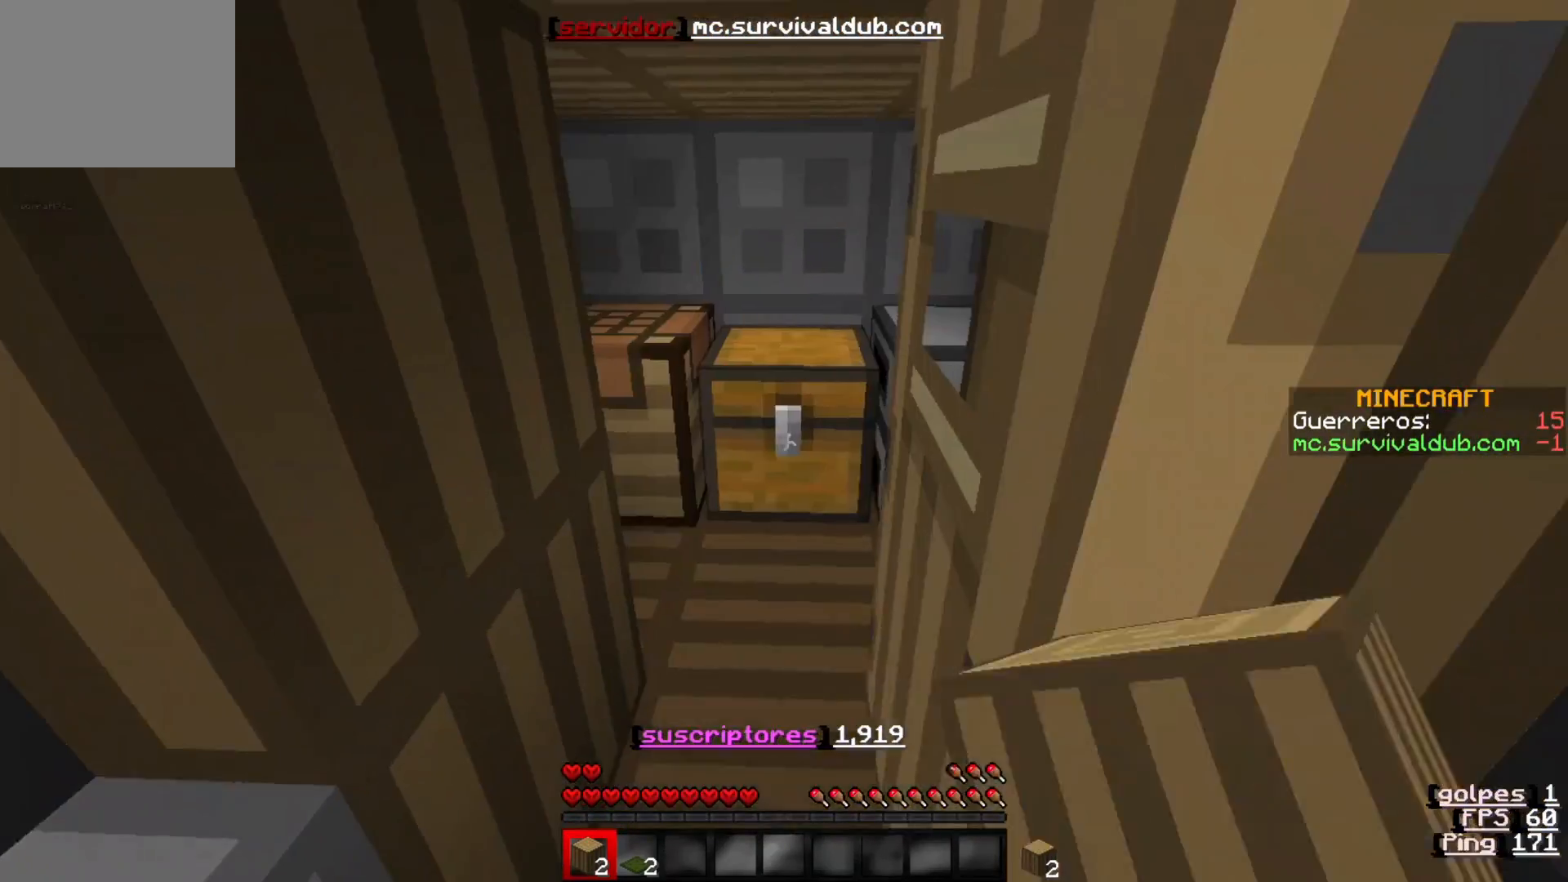
{"keys": ["w"], "events": []}
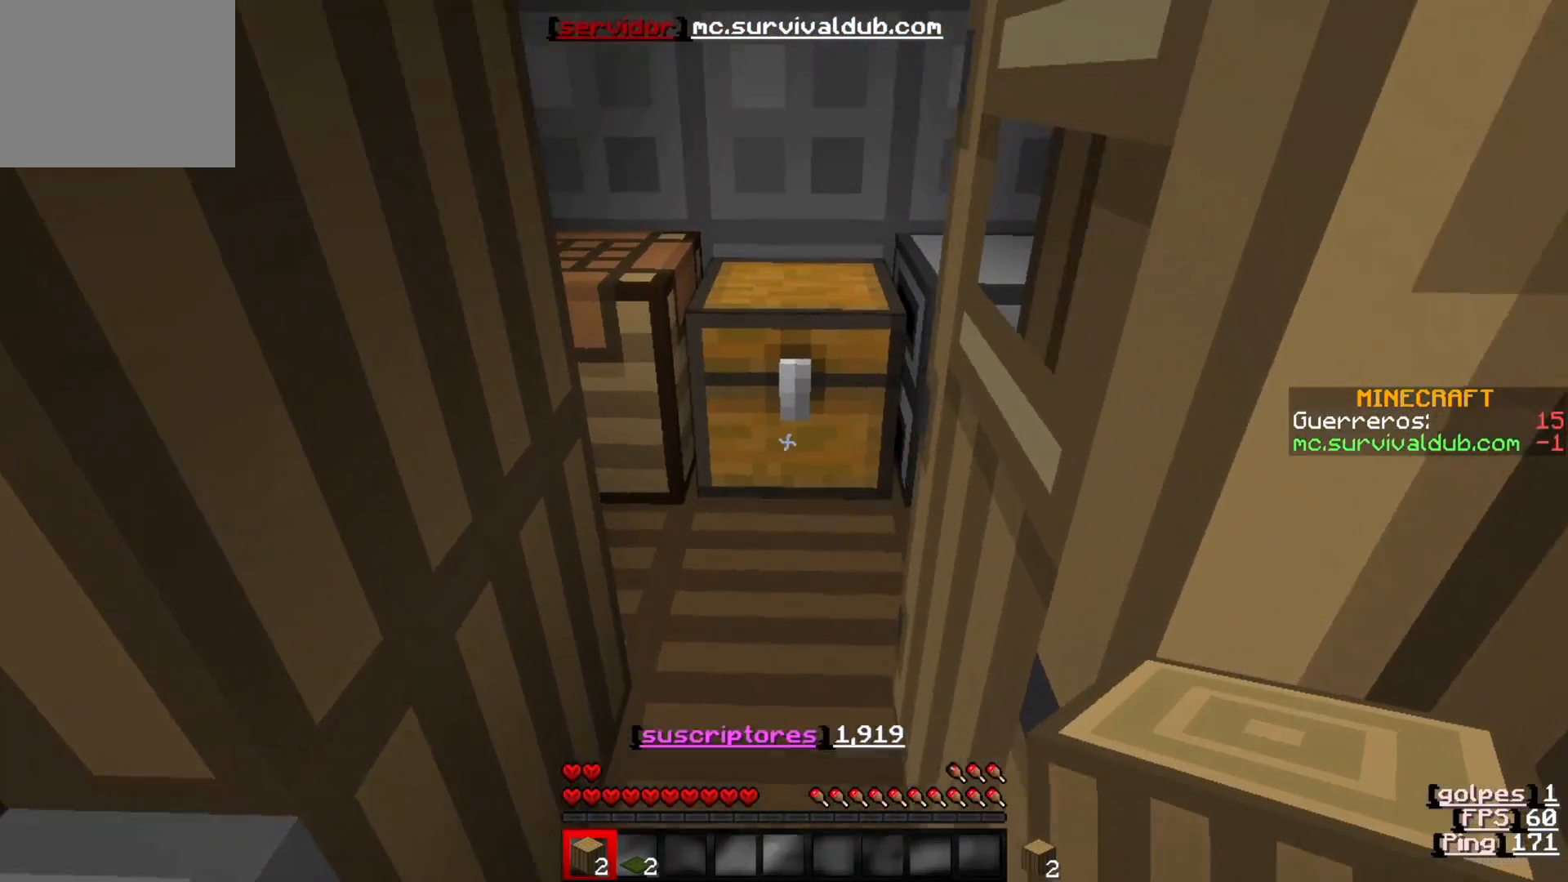
{"keys": [], "events": [[233, "w", "up"]]}